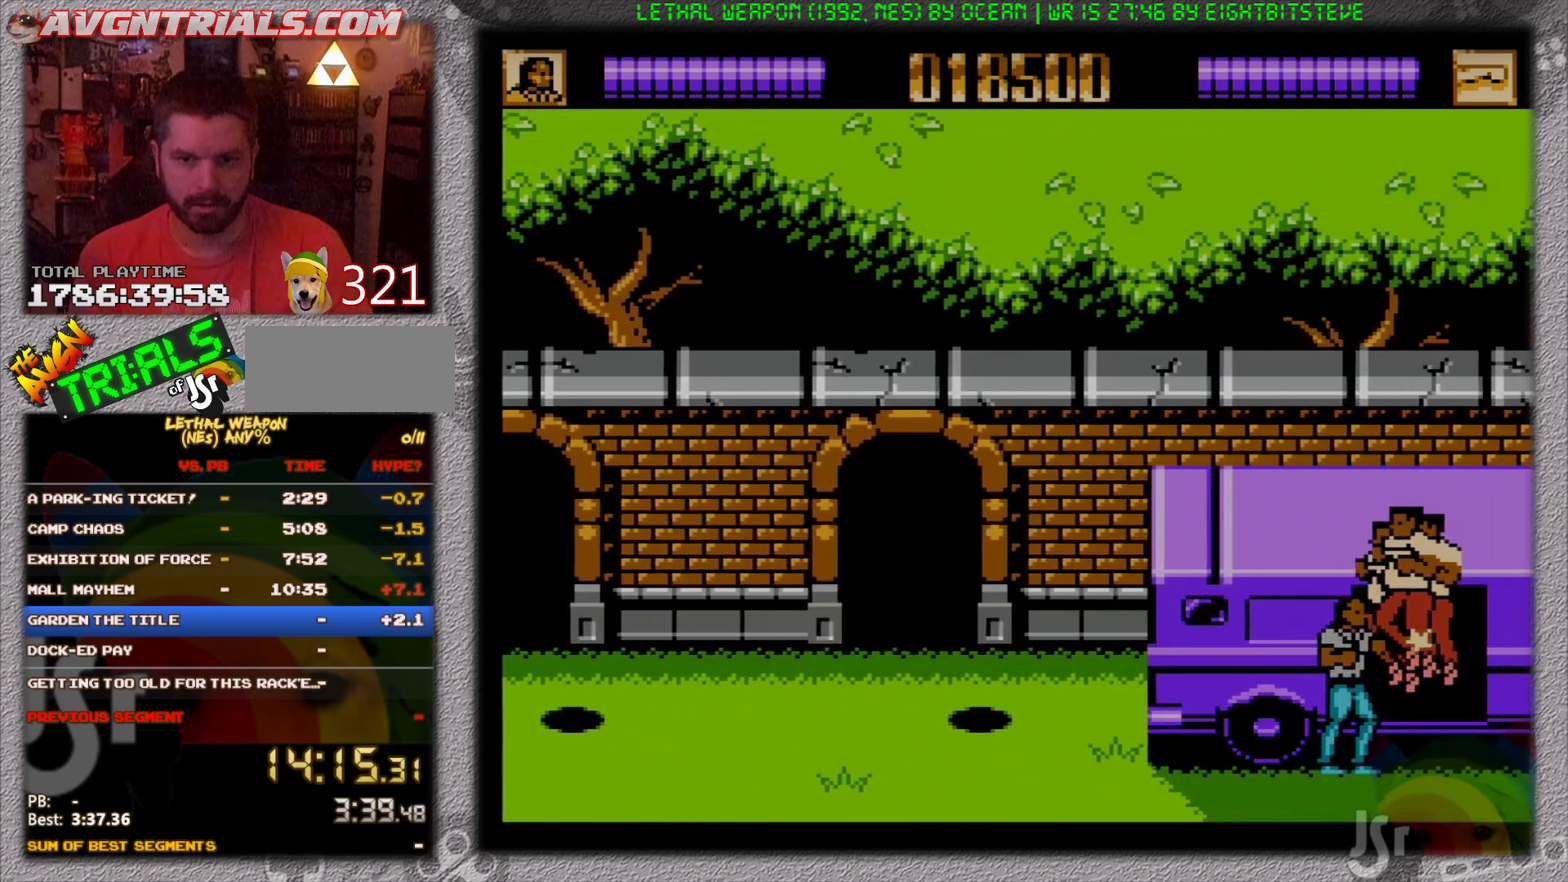
Gameplay with a controller (Nintendo layout); each line is a JSON object with the inputs held at the frame after it. "events" lists button and stick changes between this image and that frame as [ms after this image, input, new state], when the widget could be followed in between. Not read: L3 R3.
{"buttons": ["DPAD_RIGHT"], "events": [[67, "B", "down"], [167, "B", "up"], [233, "B", "down"], [333, "B", "up"], [400, "B", "down"], [483, "B", "up"]]}
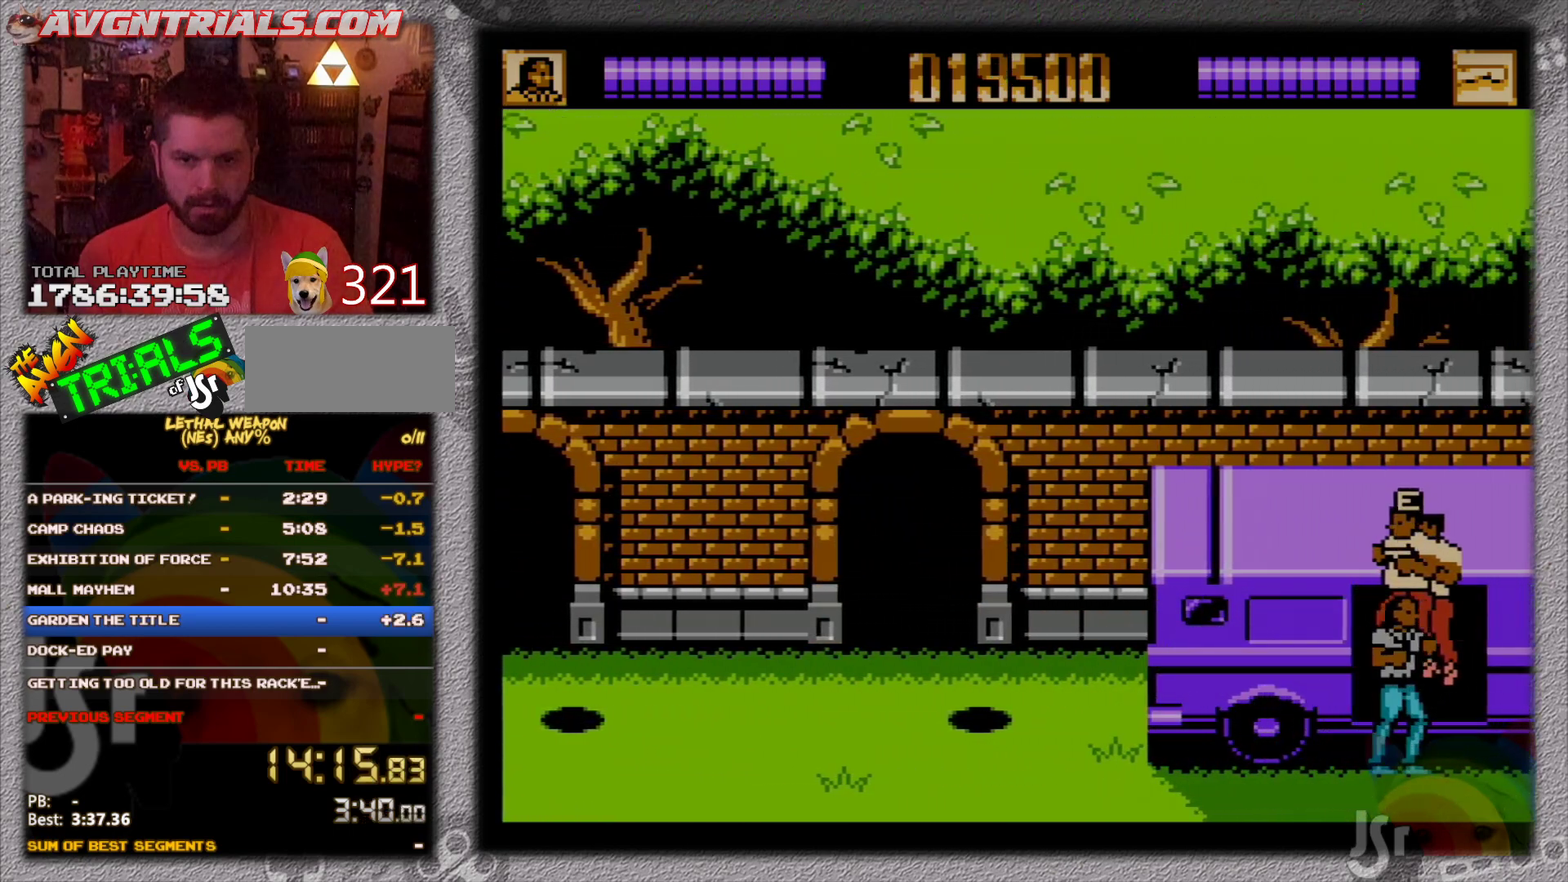
{"buttons": ["B"], "events": [[250, "DPAD_UP", "down"], [267, "DPAD_LEFT", "down"], [267, "DPAD_RIGHT", "up"], [300, "DPAD_UP", "up"], [317, "B", "down"], [400, "DPAD_LEFT", "up"], [417, "B", "up"], [467, "B", "down"]]}
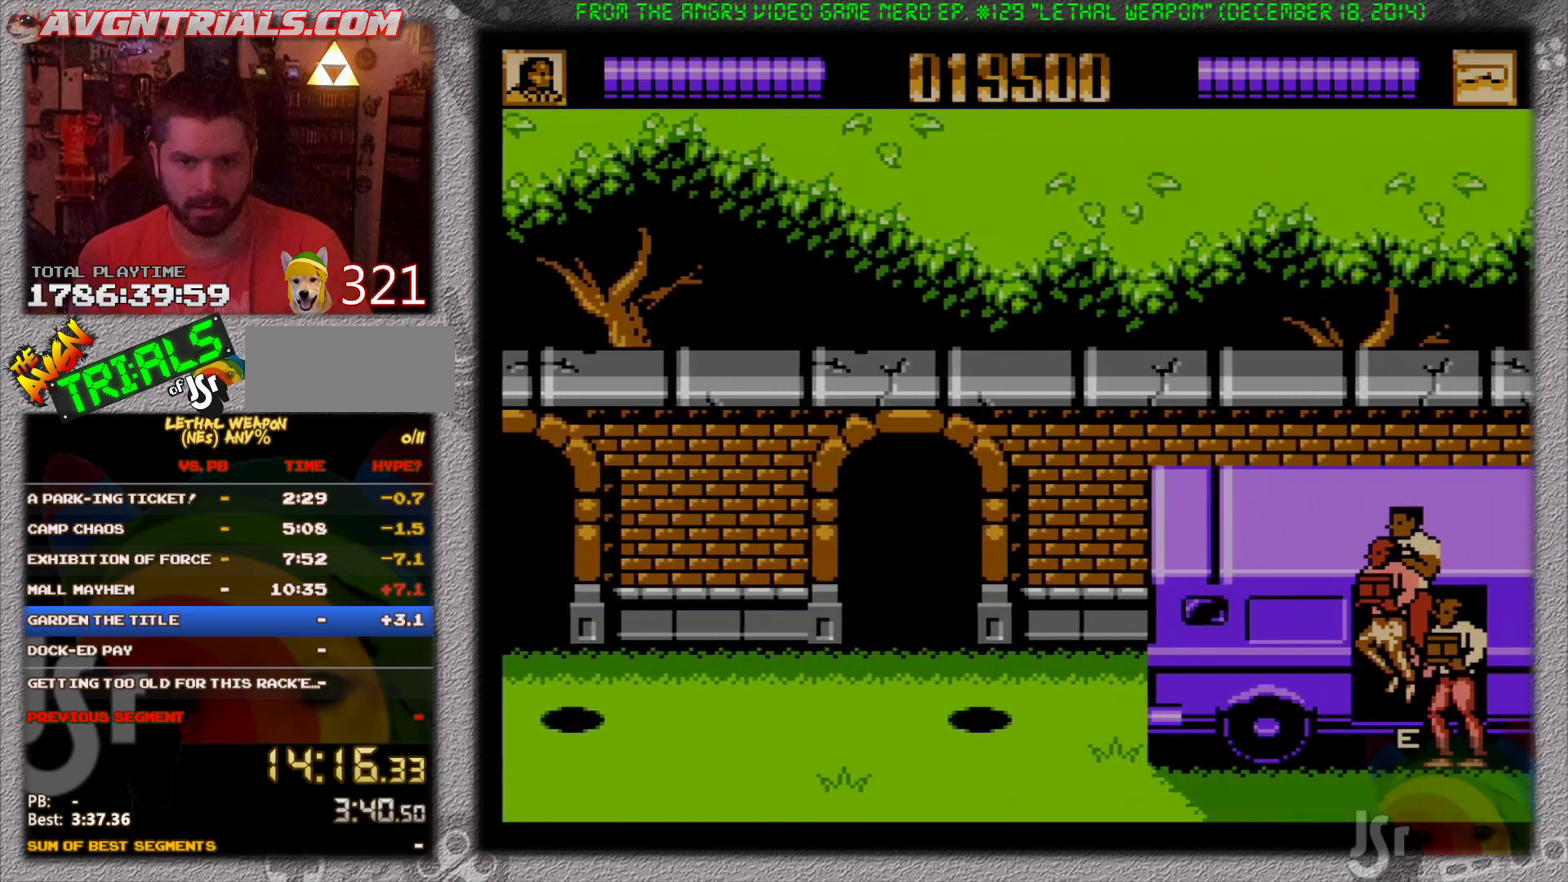
{"buttons": ["B", "DPAD_RIGHT"], "events": [[67, "B", "up"], [100, "DPAD_LEFT", "down"], [150, "B", "down"], [233, "B", "up"], [267, "DPAD_LEFT", "up"], [267, "DPAD_RIGHT", "down"], [317, "B", "down"], [417, "B", "up"], [483, "B", "down"]]}
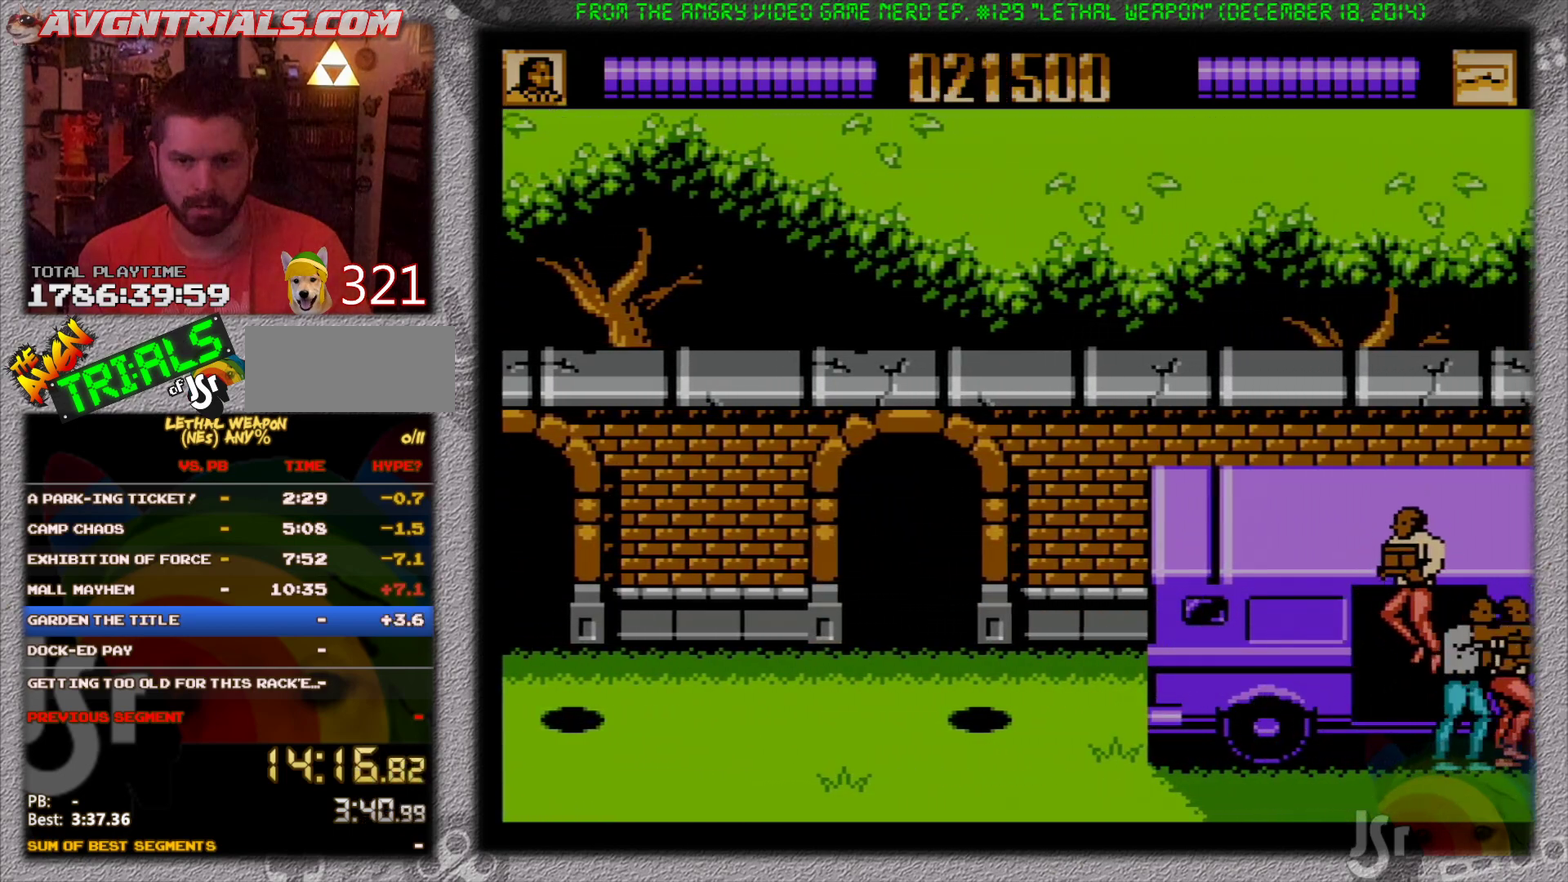
{"buttons": ["B"], "events": [[67, "B", "up"], [67, "DPAD_RIGHT", "up"], [150, "B", "down"], [183, "DPAD_LEFT", "down"], [233, "B", "up"], [300, "B", "down"], [300, "DPAD_LEFT", "up"], [400, "B", "up"], [483, "B", "down"]]}
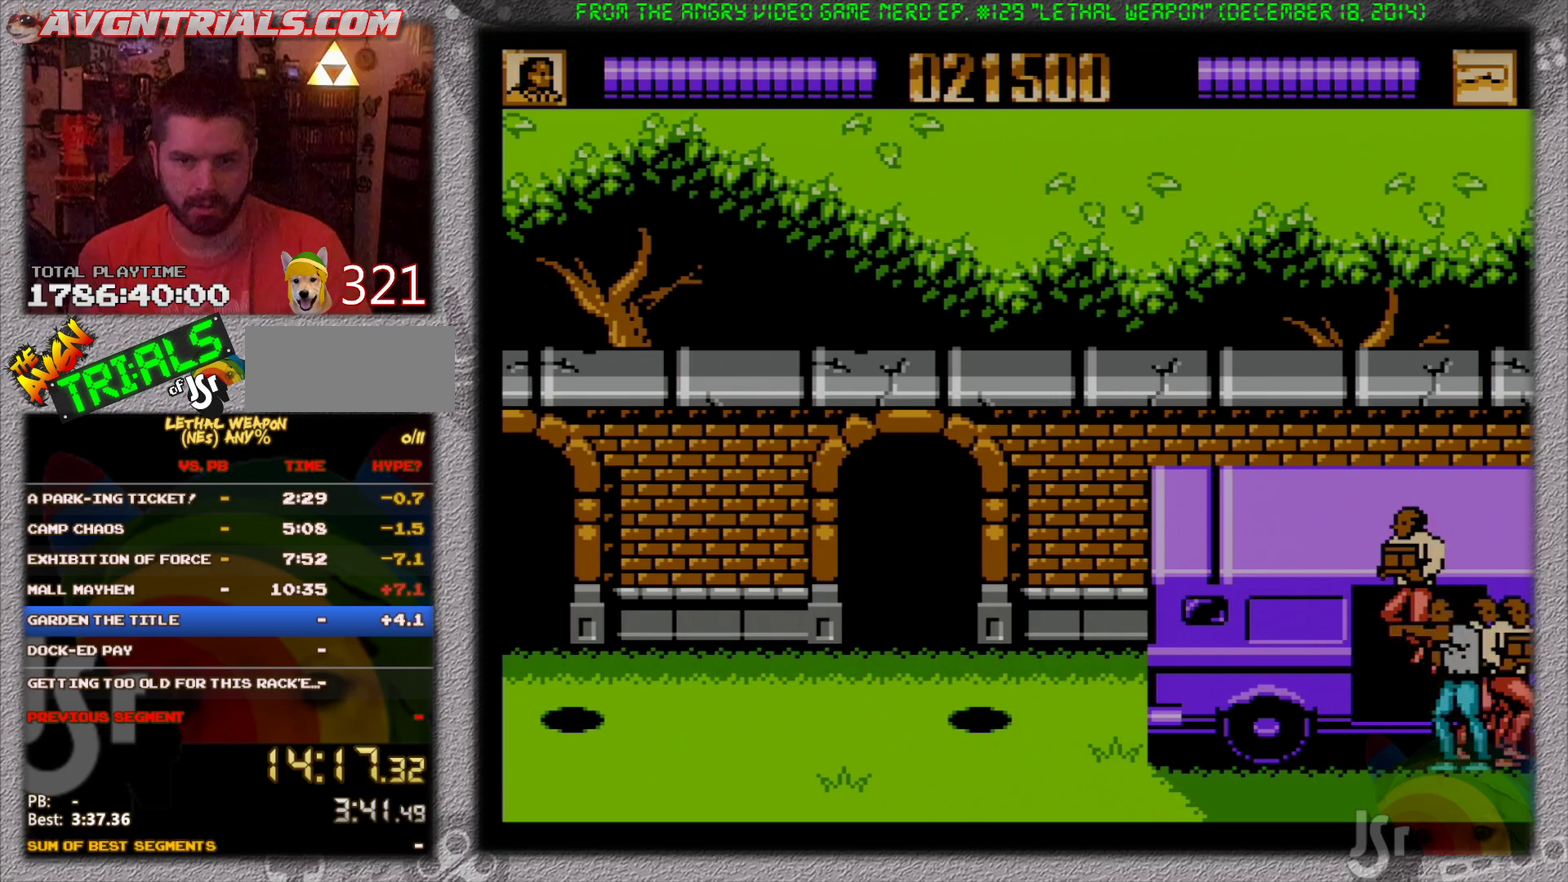
{"buttons": ["B", "DPAD_LEFT"], "events": [[83, "B", "up"], [117, "DPAD_RIGHT", "down"], [150, "B", "down"], [250, "B", "up"], [283, "DPAD_RIGHT", "up"], [300, "B", "down"], [417, "B", "up"], [483, "DPAD_LEFT", "down"], [500, "B", "down"]]}
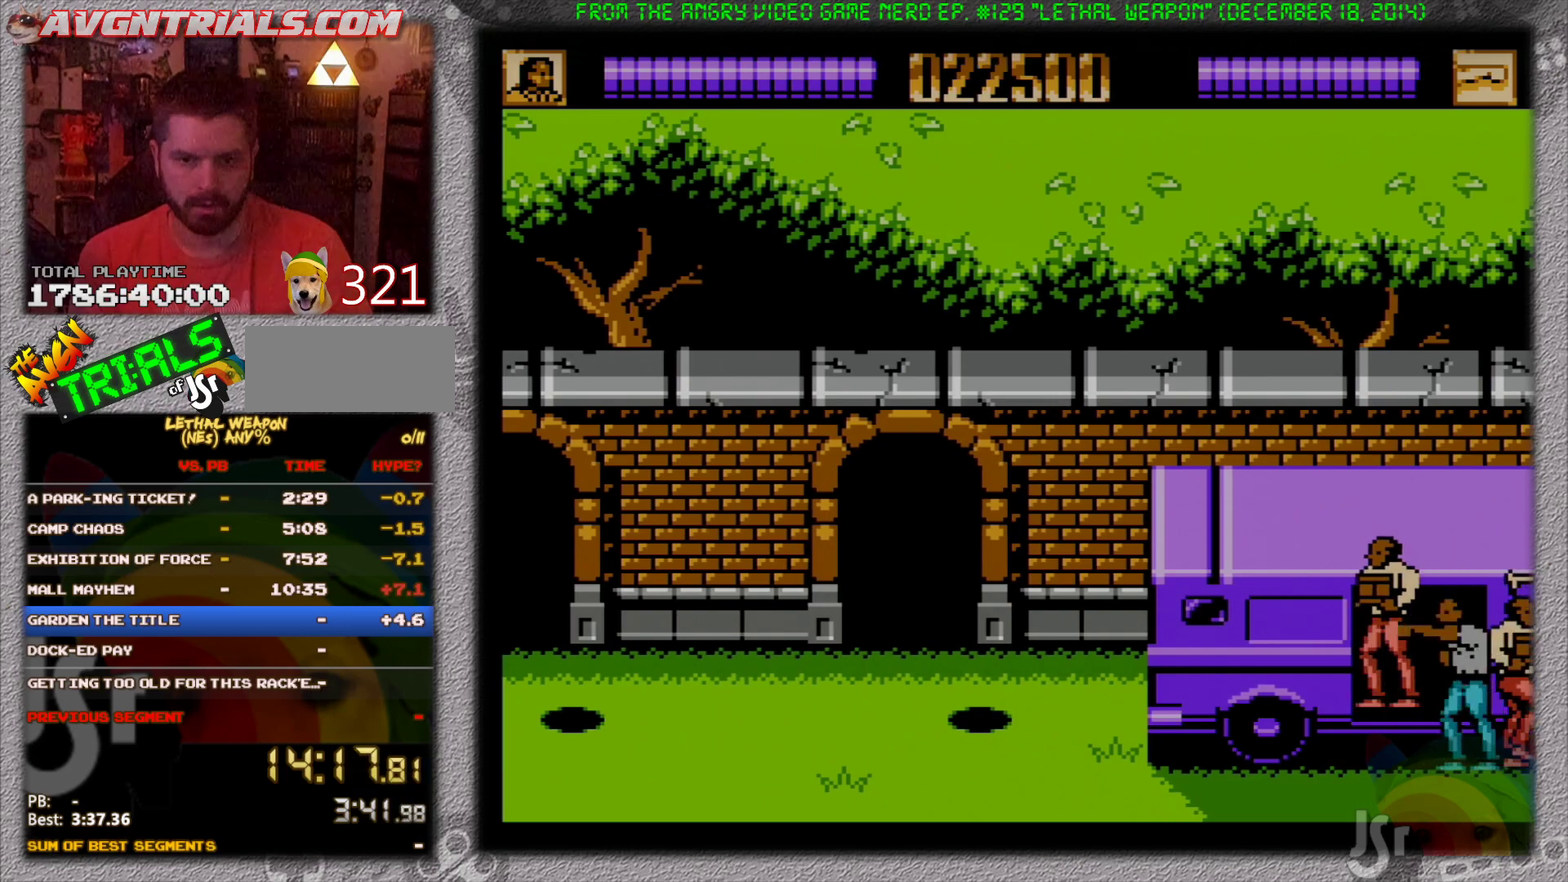
{"buttons": ["B"], "events": [[100, "B", "up"], [150, "B", "down"], [150, "DPAD_LEFT", "up"], [233, "B", "up"], [317, "B", "down"], [417, "B", "up"], [483, "B", "down"]]}
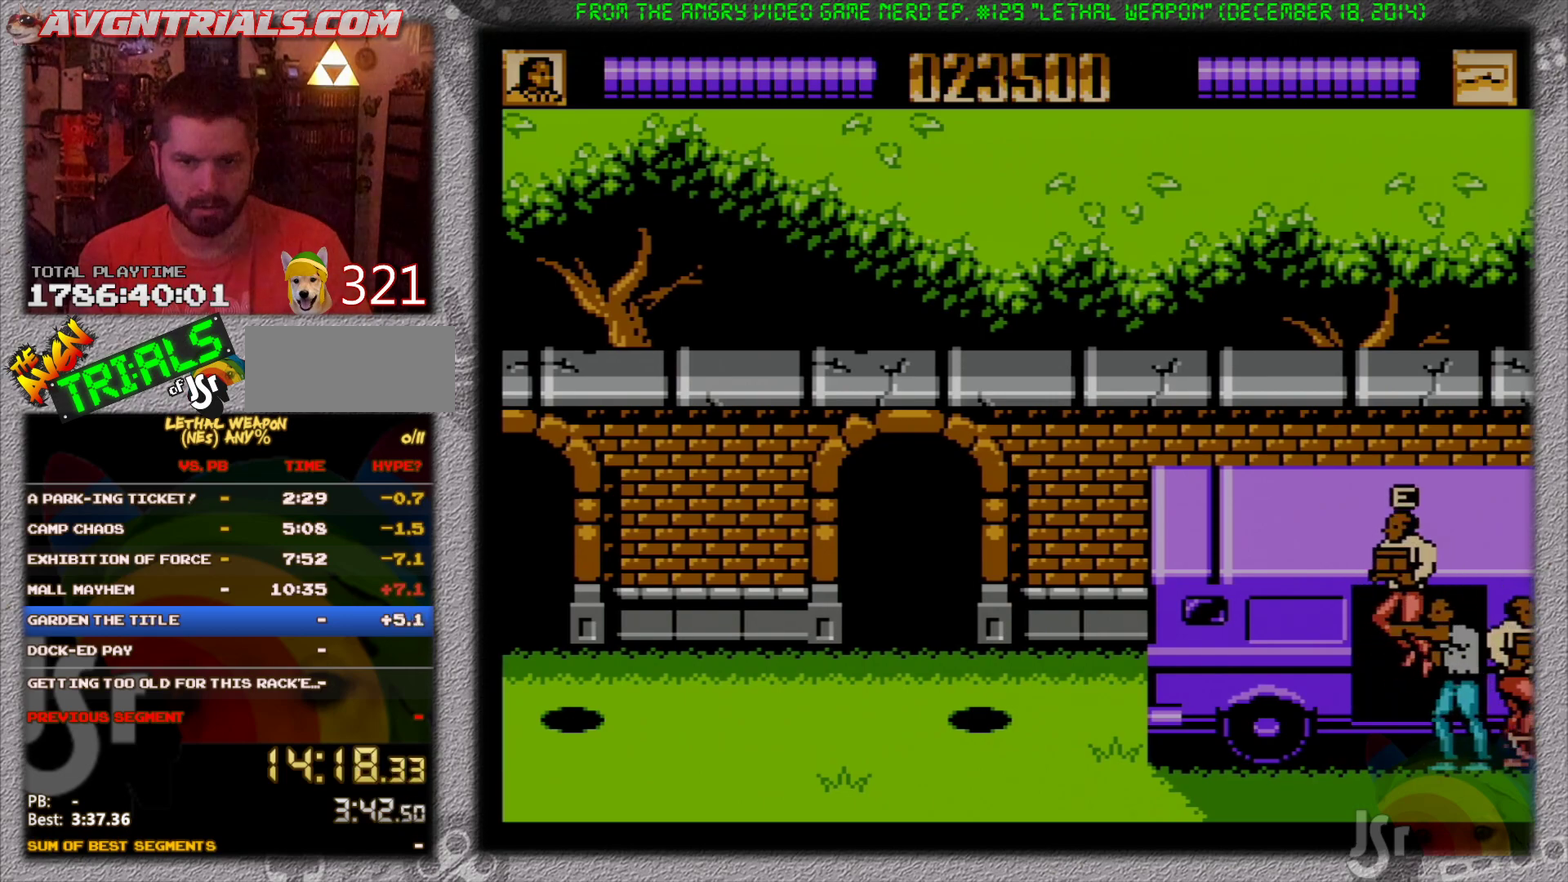
{"buttons": ["DPAD_RIGHT"], "events": [[100, "B", "up"], [217, "DPAD_LEFT", "down"], [383, "B", "down"], [417, "DPAD_LEFT", "up"], [467, "B", "up"], [467, "DPAD_RIGHT", "down"]]}
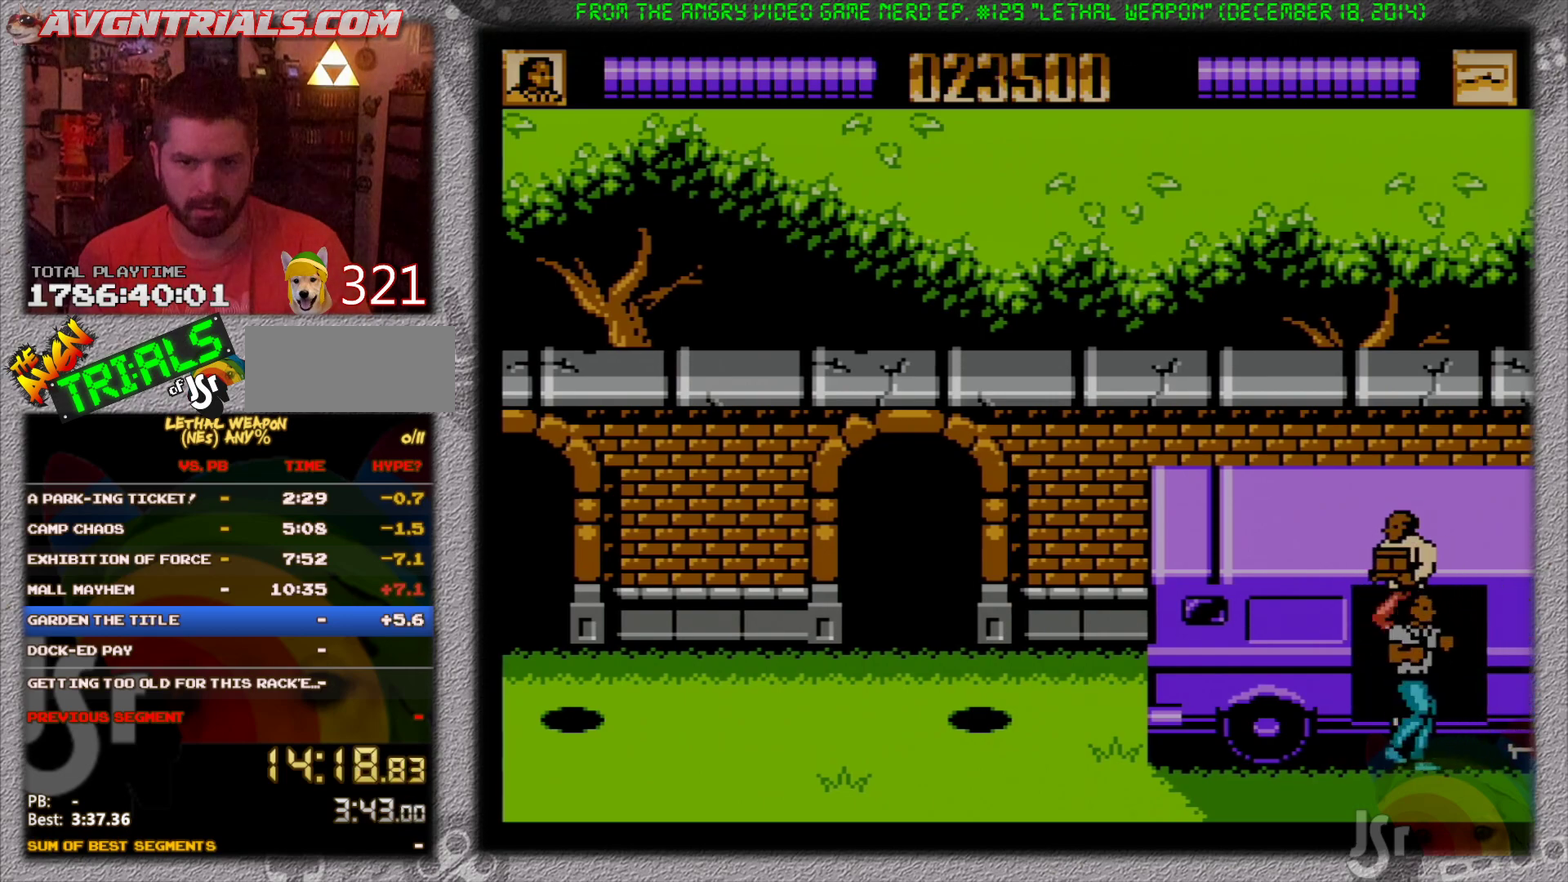
{"buttons": ["B", "DPAD_LEFT"], "events": [[50, "B", "down"], [100, "DPAD_RIGHT", "up"], [117, "DPAD_LEFT", "down"], [150, "B", "up"], [200, "B", "down"], [250, "DPAD_LEFT", "up"], [300, "B", "up"], [367, "B", "down"], [450, "B", "up"], [500, "B", "down"], [500, "DPAD_LEFT", "down"]]}
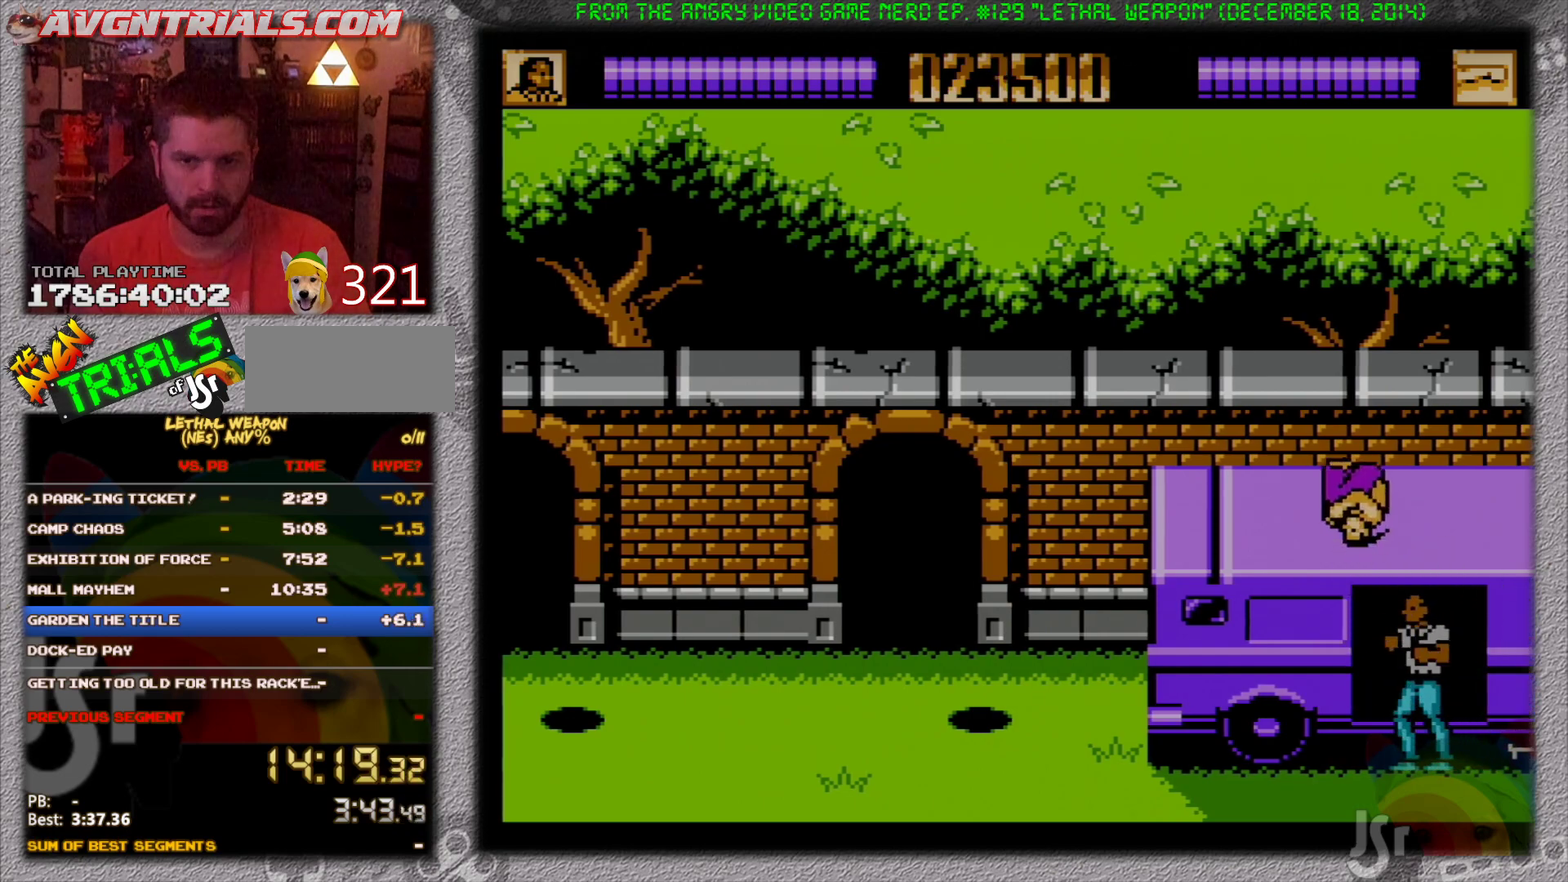
{"buttons": ["B", "DPAD_LEFT"], "events": [[117, "B", "up"], [183, "B", "down"], [250, "B", "up"], [350, "B", "down"], [433, "B", "up"], [483, "B", "down"]]}
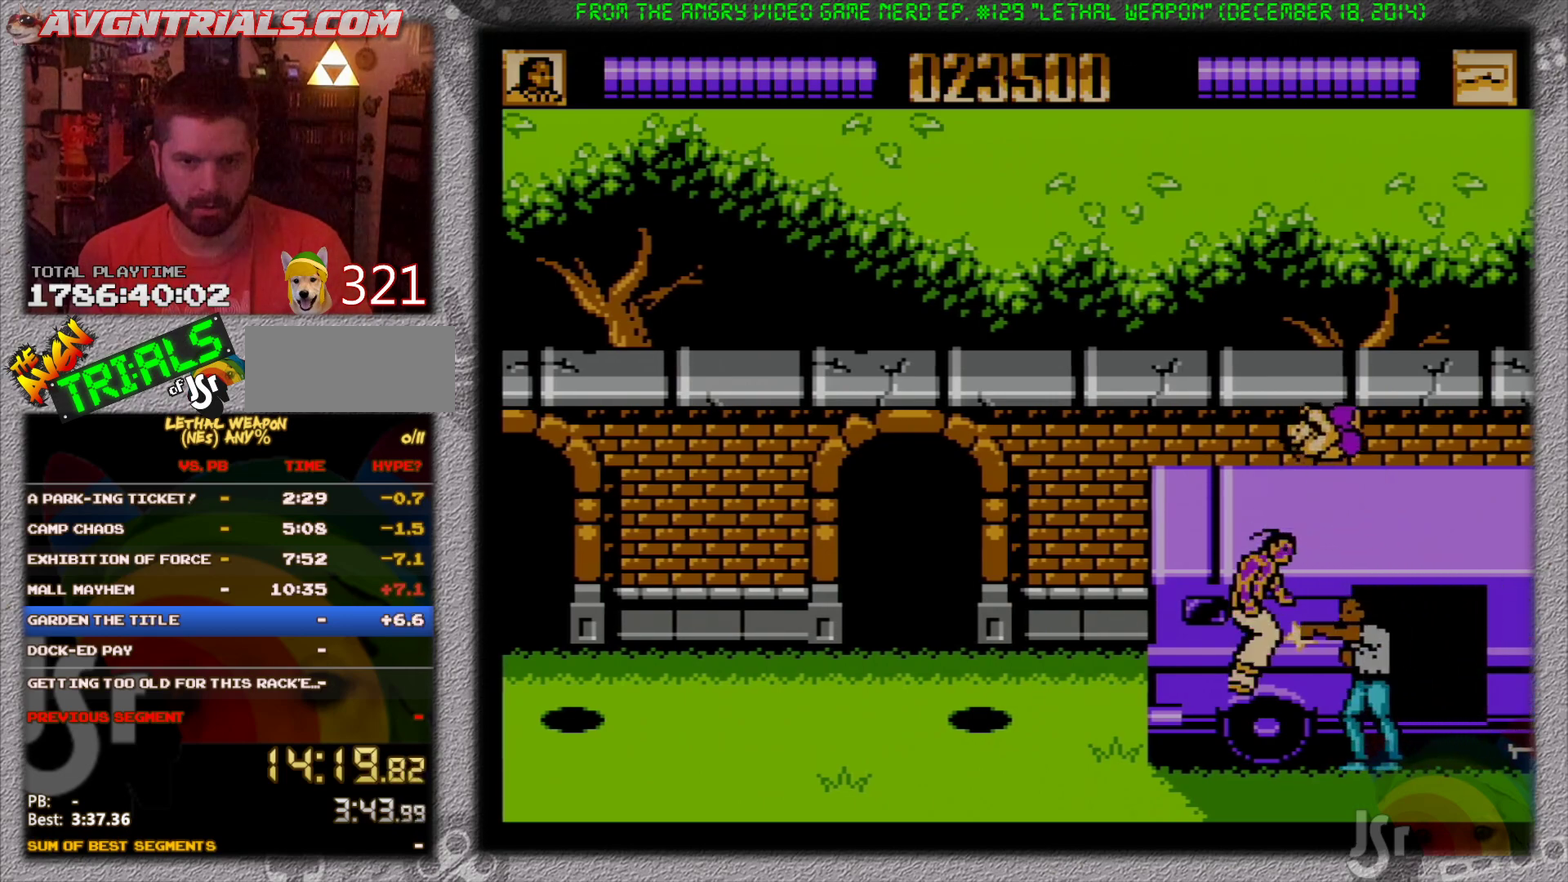
{"buttons": ["DPAD_LEFT"], "events": [[83, "B", "up"], [133, "B", "down"], [350, "B", "up"], [417, "B", "down"], [483, "B", "up"]]}
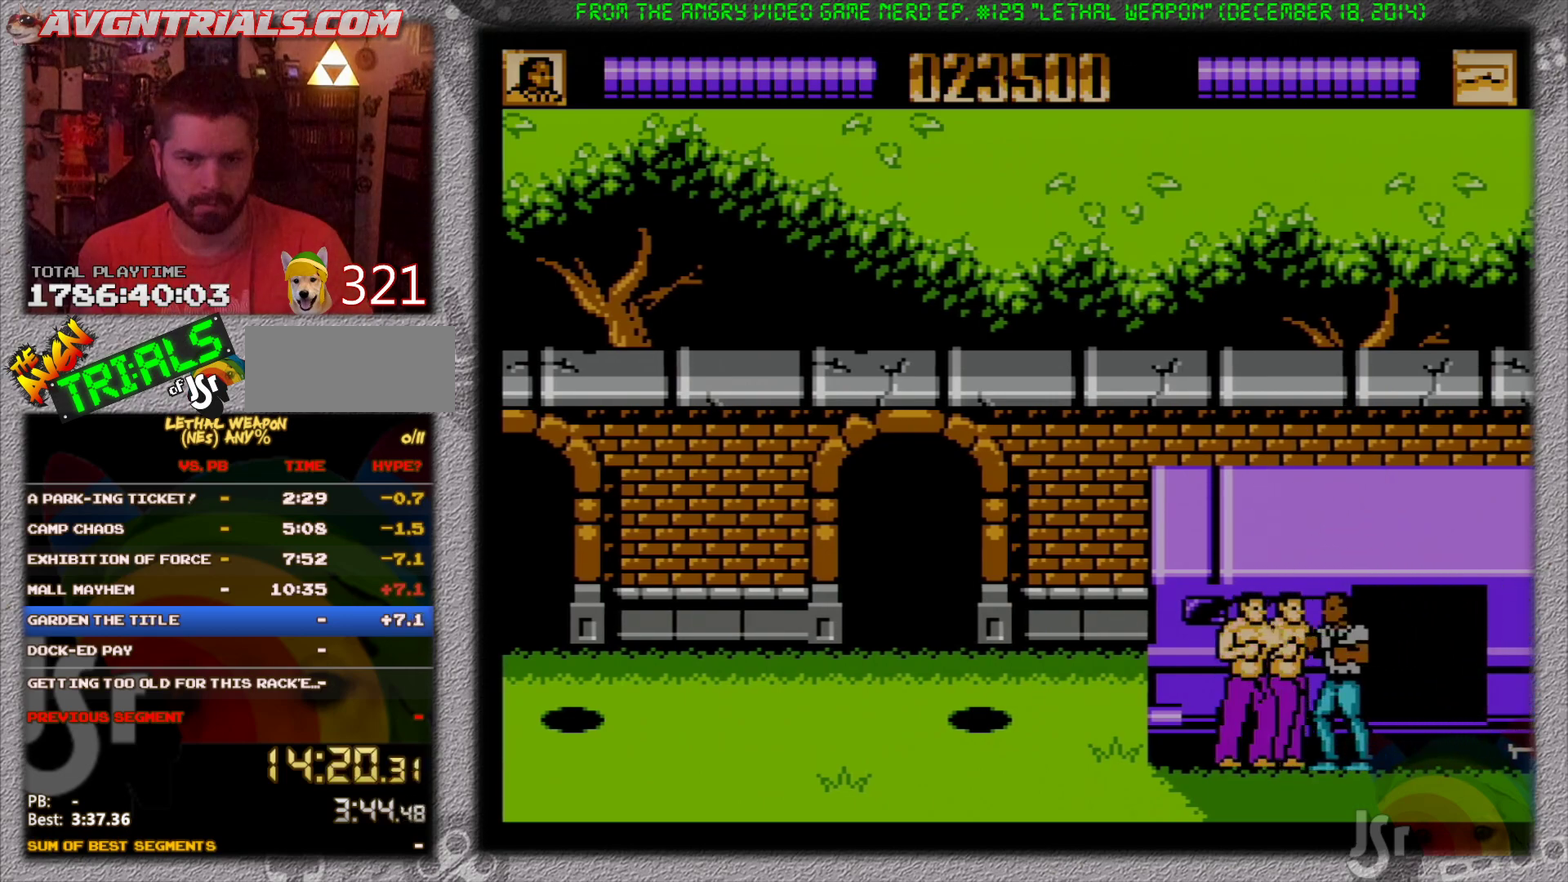
{"buttons": ["B", "DPAD_LEFT"], "events": [[50, "B", "down"], [150, "B", "up"], [217, "B", "down"], [283, "B", "up"], [367, "B", "down"], [450, "B", "up"], [500, "B", "down"]]}
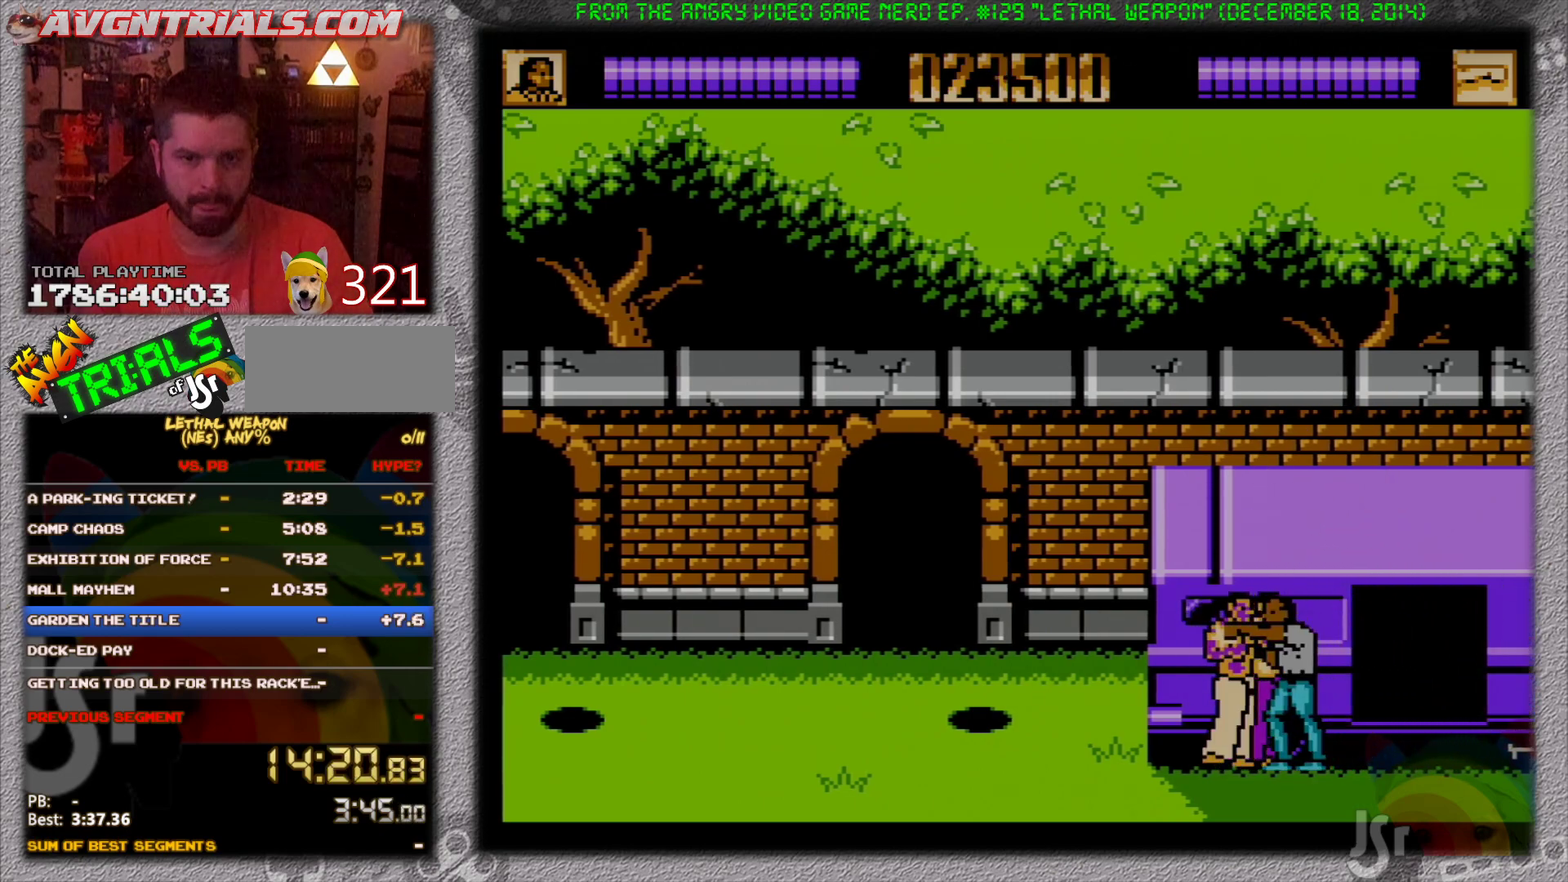
{"buttons": ["B", "DPAD_LEFT"], "events": [[83, "B", "up"], [150, "B", "down"], [233, "B", "up"], [300, "B", "down"], [383, "B", "up"], [433, "B", "down"]]}
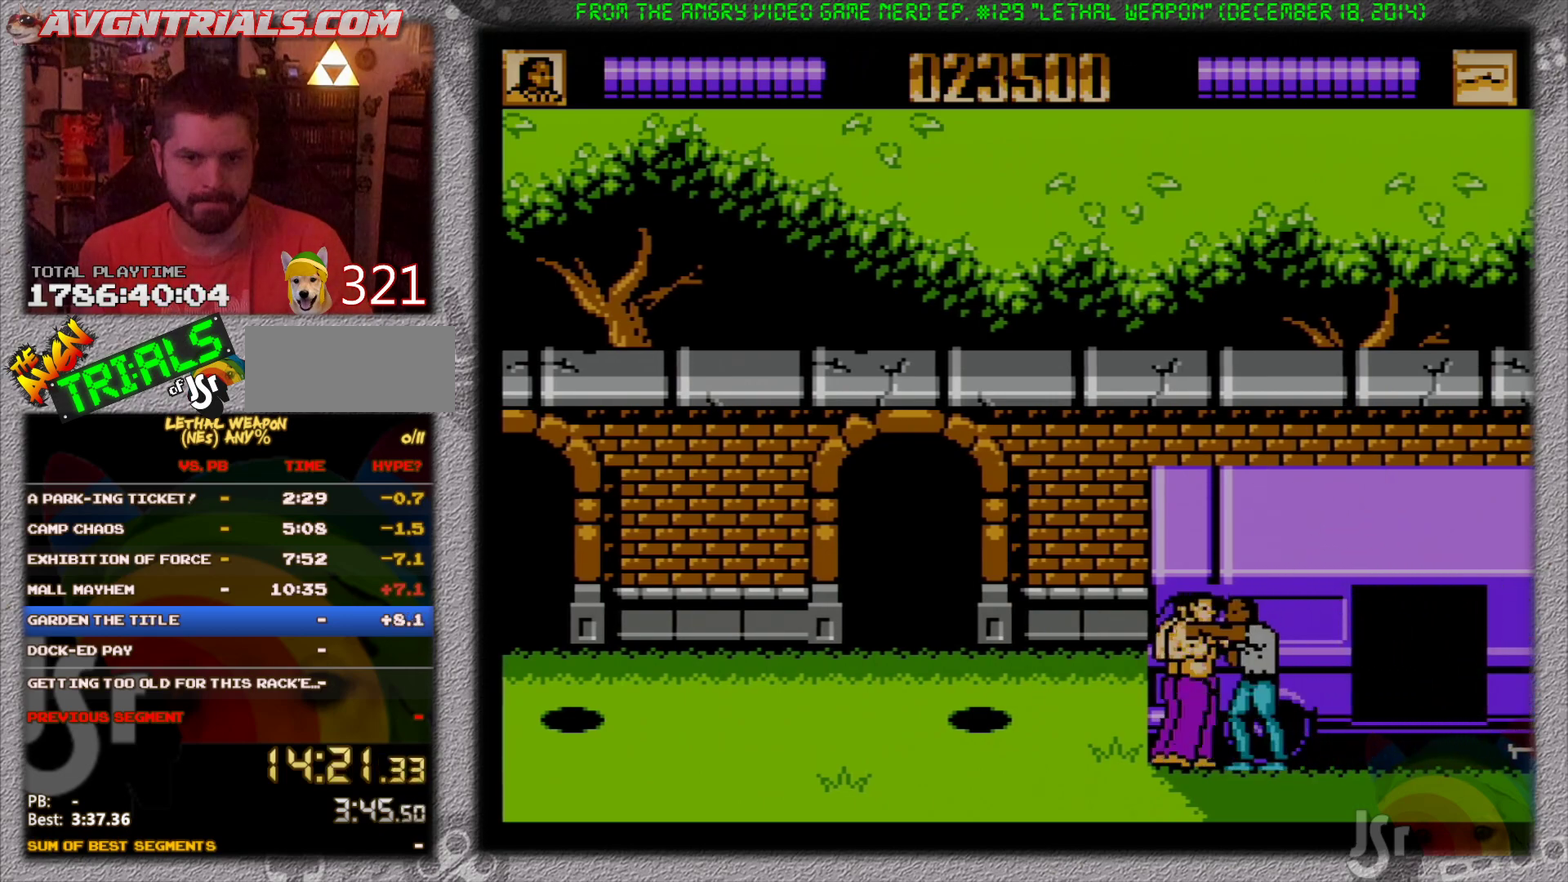
{"buttons": ["DPAD_LEFT"], "events": [[17, "B", "up"], [83, "B", "down"], [167, "B", "up"], [233, "B", "down"], [317, "B", "up"], [383, "B", "down"], [467, "B", "up"]]}
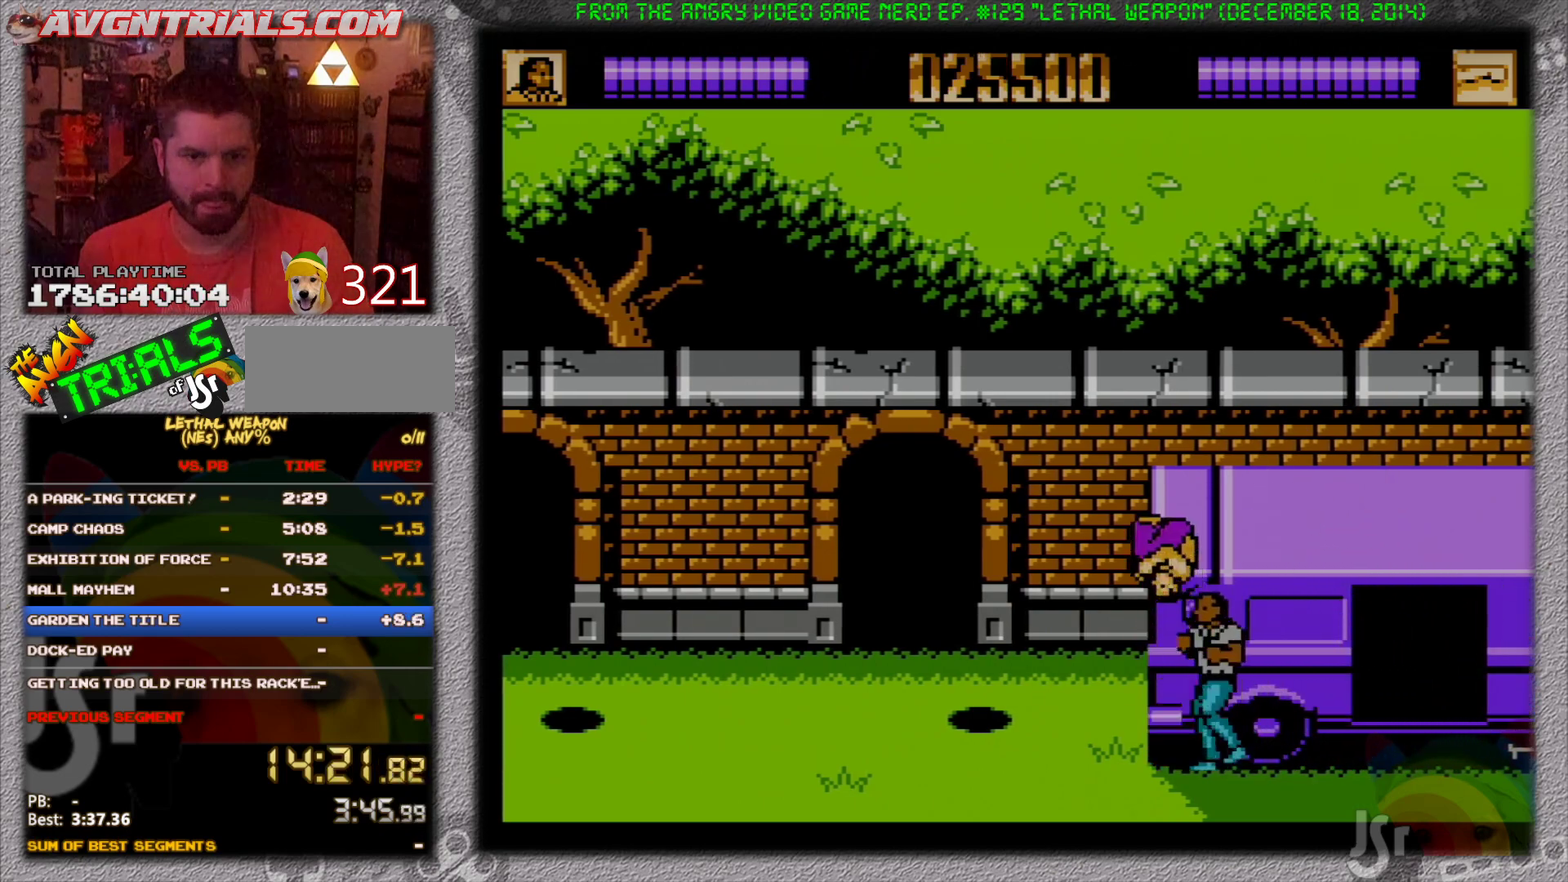
{"buttons": ["DPAD_LEFT"], "events": [[33, "B", "down"], [117, "B", "up"], [200, "B", "down"], [267, "B", "up"], [350, "B", "down"], [433, "B", "up"]]}
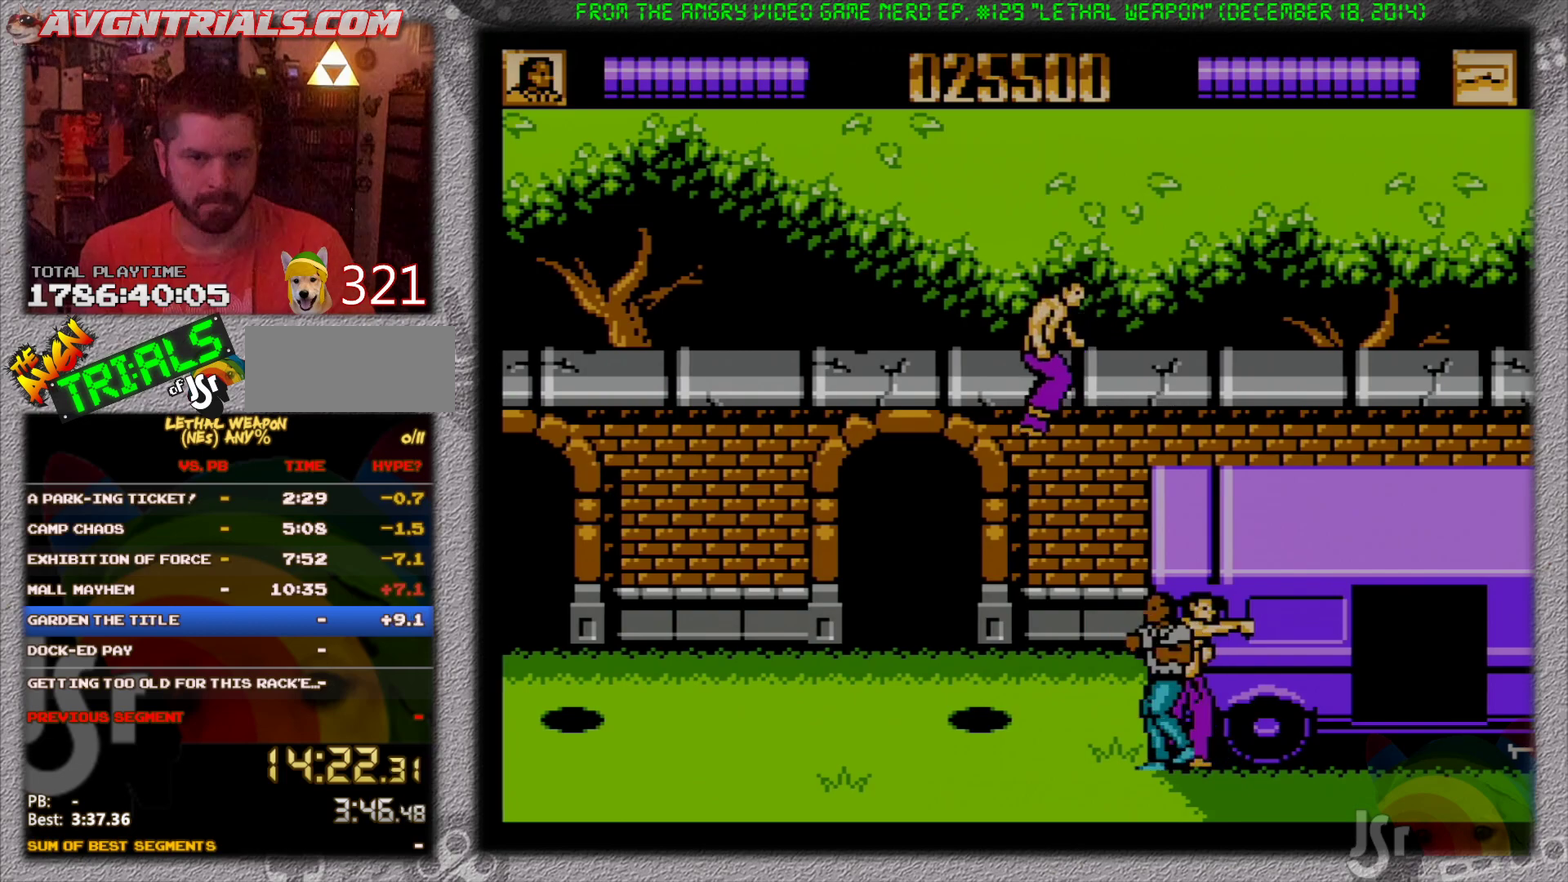
{"buttons": ["DPAD_LEFT"], "events": [[267, "B", "down"], [333, "B", "up"], [417, "B", "down"], [500, "B", "up"]]}
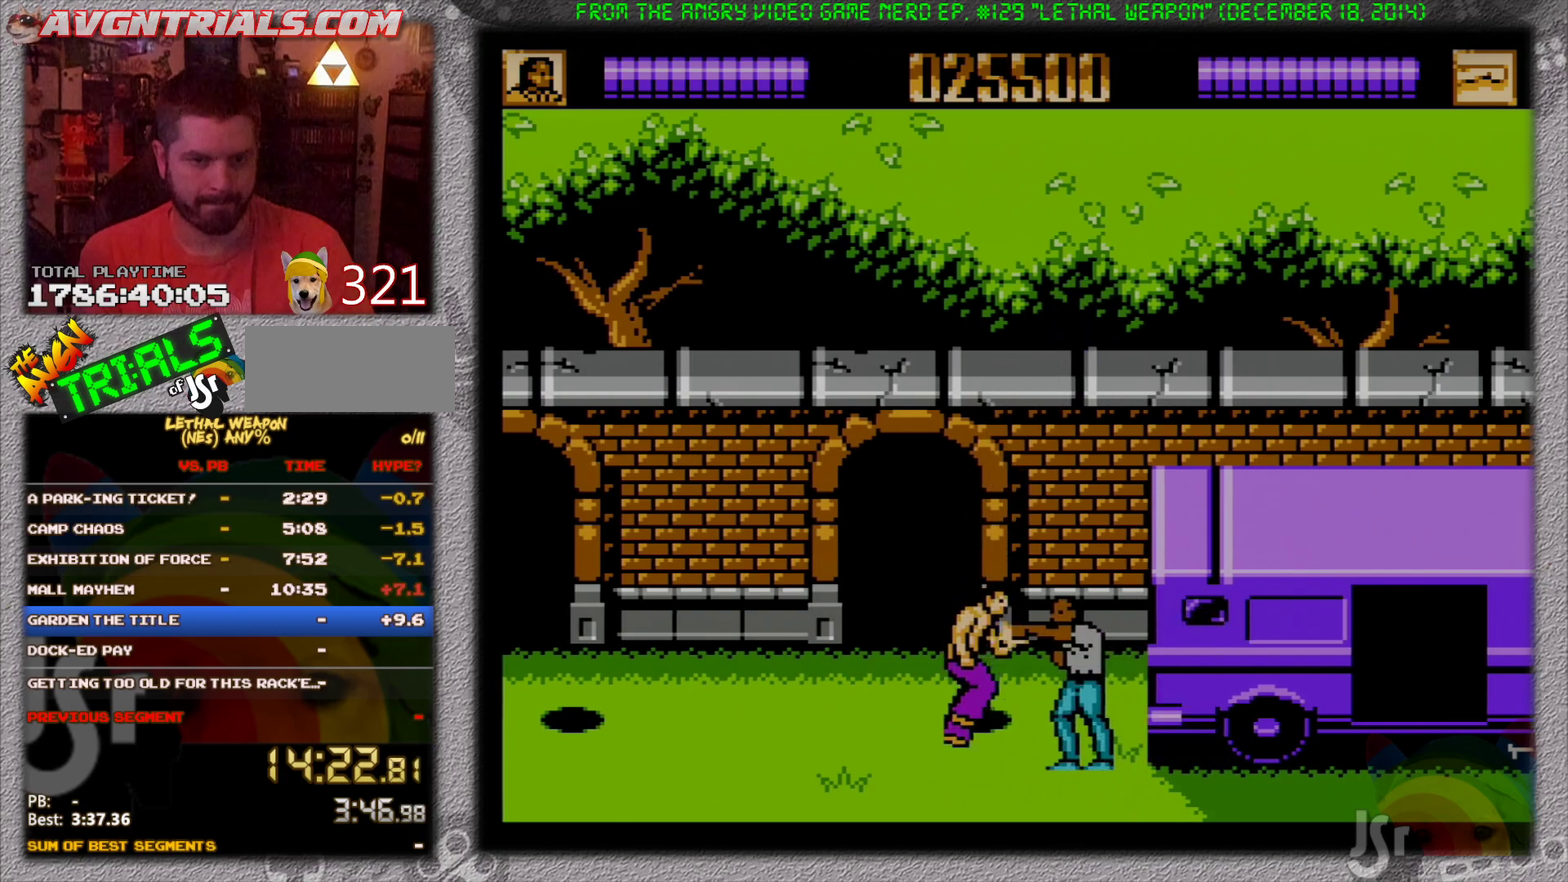
{"buttons": ["B", "DPAD_LEFT"], "events": [[50, "B", "down"], [133, "B", "up"], [217, "B", "down"], [283, "B", "up"], [350, "B", "down"], [417, "B", "up"], [483, "B", "down"]]}
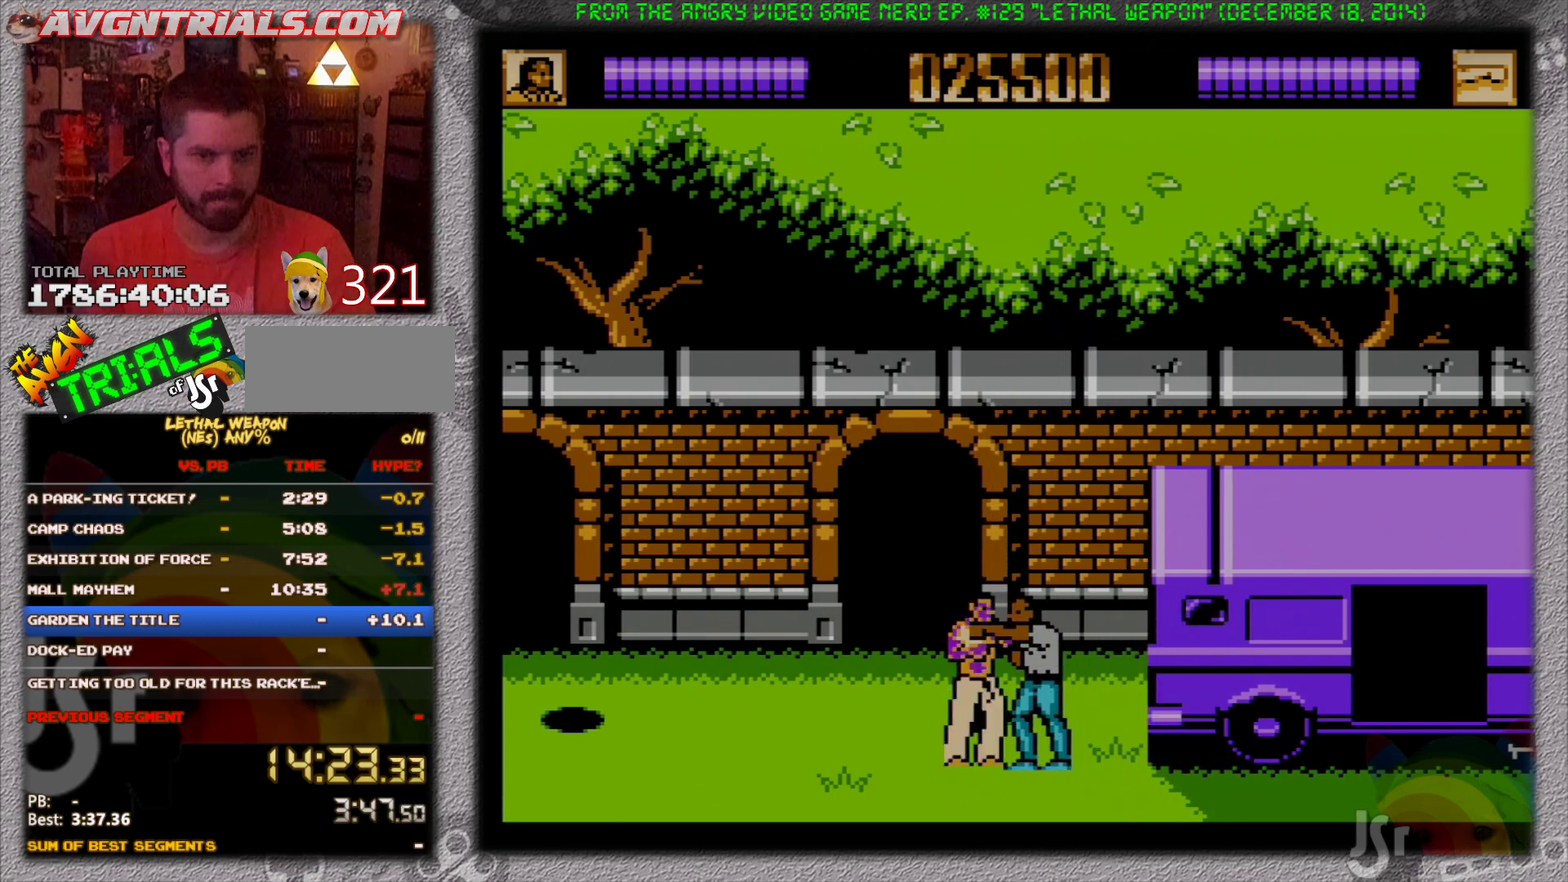
{"buttons": ["B", "DPAD_LEFT"], "events": [[67, "B", "up"], [133, "B", "down"], [217, "B", "up"], [267, "B", "down"], [350, "B", "up"], [417, "B", "down"]]}
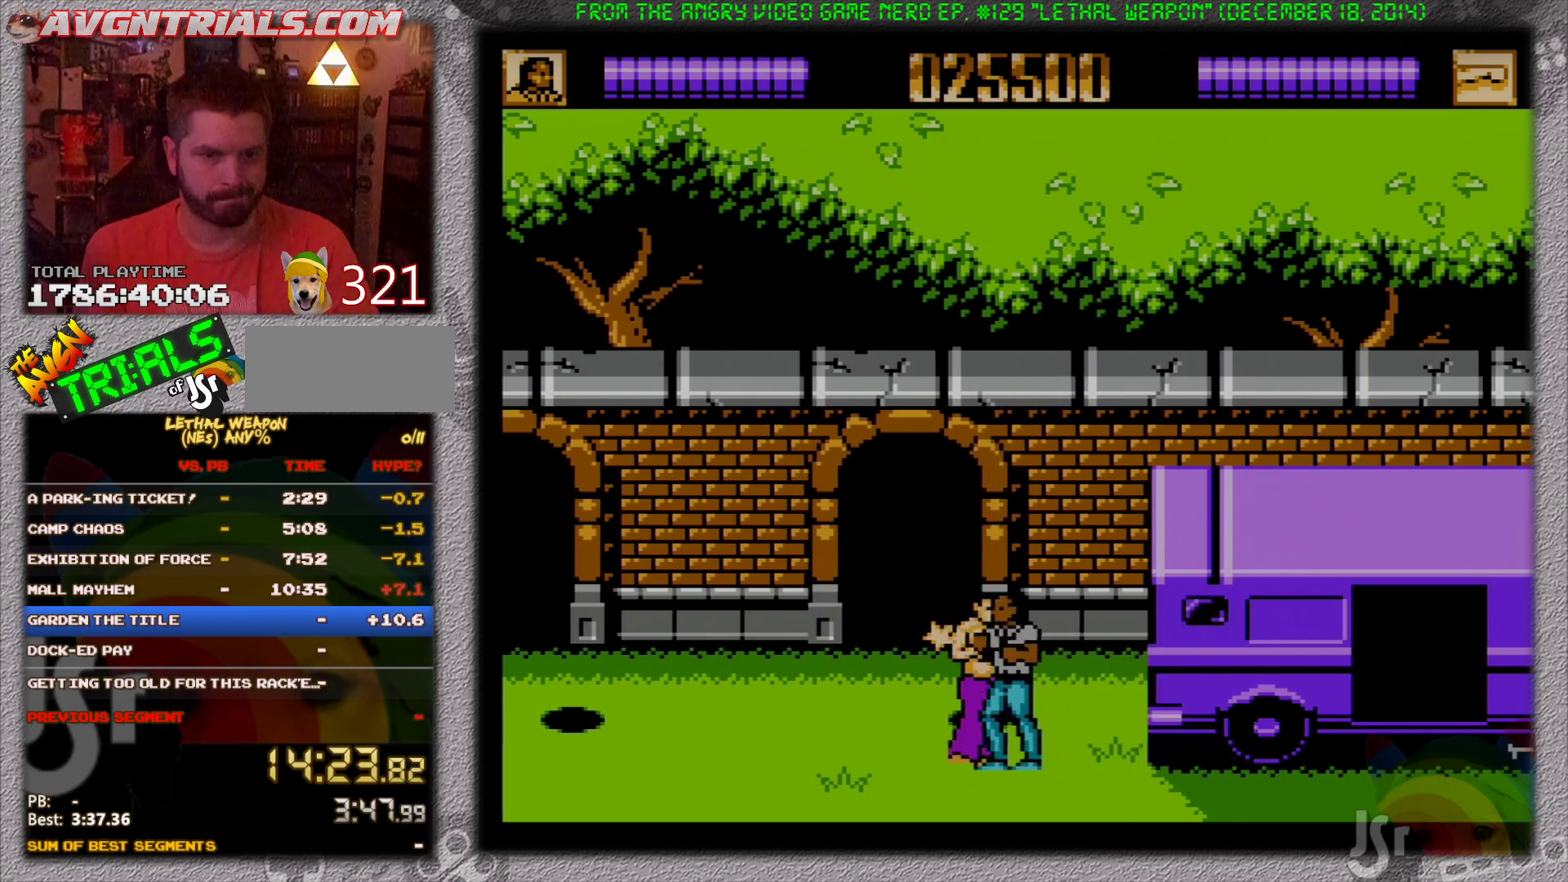
{"buttons": [], "events": [[167, "B", "up"], [217, "B", "down"], [250, "DPAD_LEFT", "up"], [250, "DPAD_RIGHT", "down"], [283, "B", "up"], [350, "B", "down"], [467, "B", "up"], [467, "DPAD_RIGHT", "up"]]}
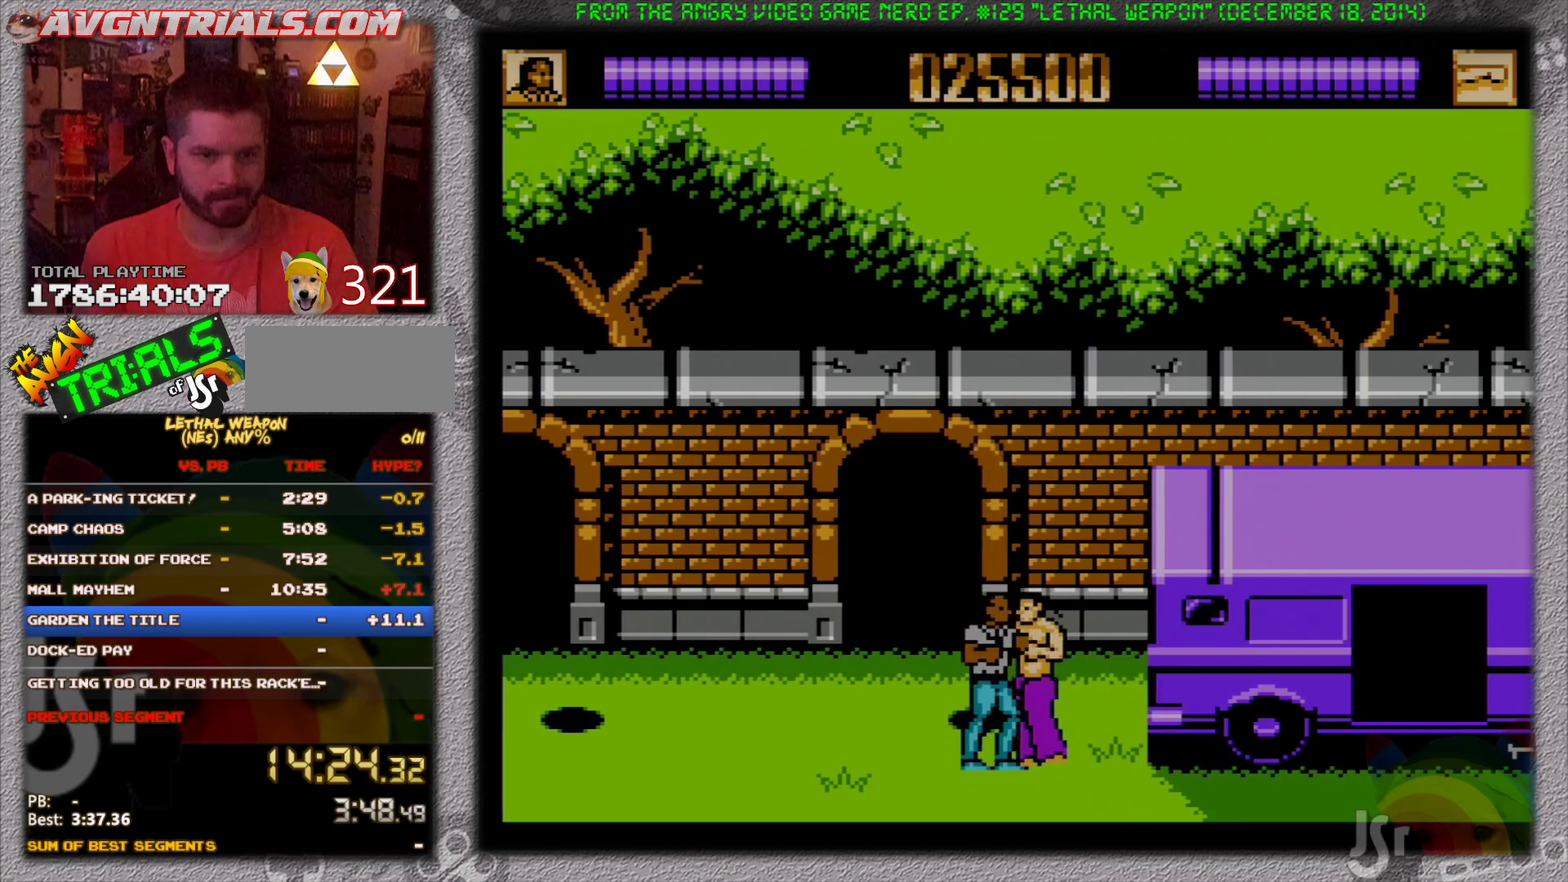
{"buttons": [], "events": [[17, "B", "down"], [117, "B", "up"], [183, "B", "down"], [267, "B", "up"], [333, "B", "down"], [417, "B", "up"]]}
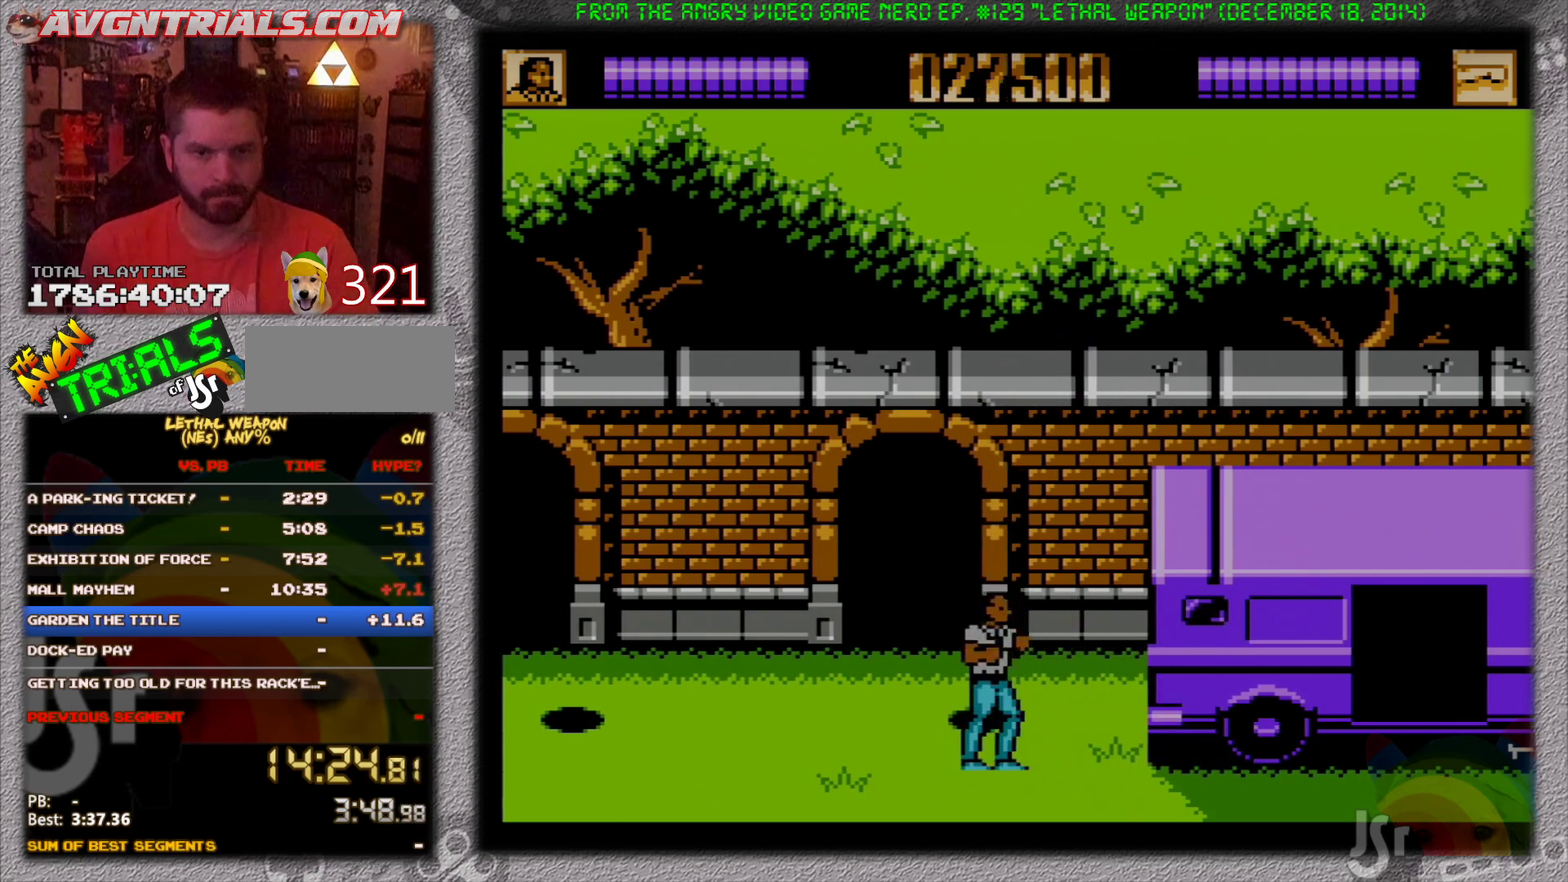
{"buttons": [], "events": []}
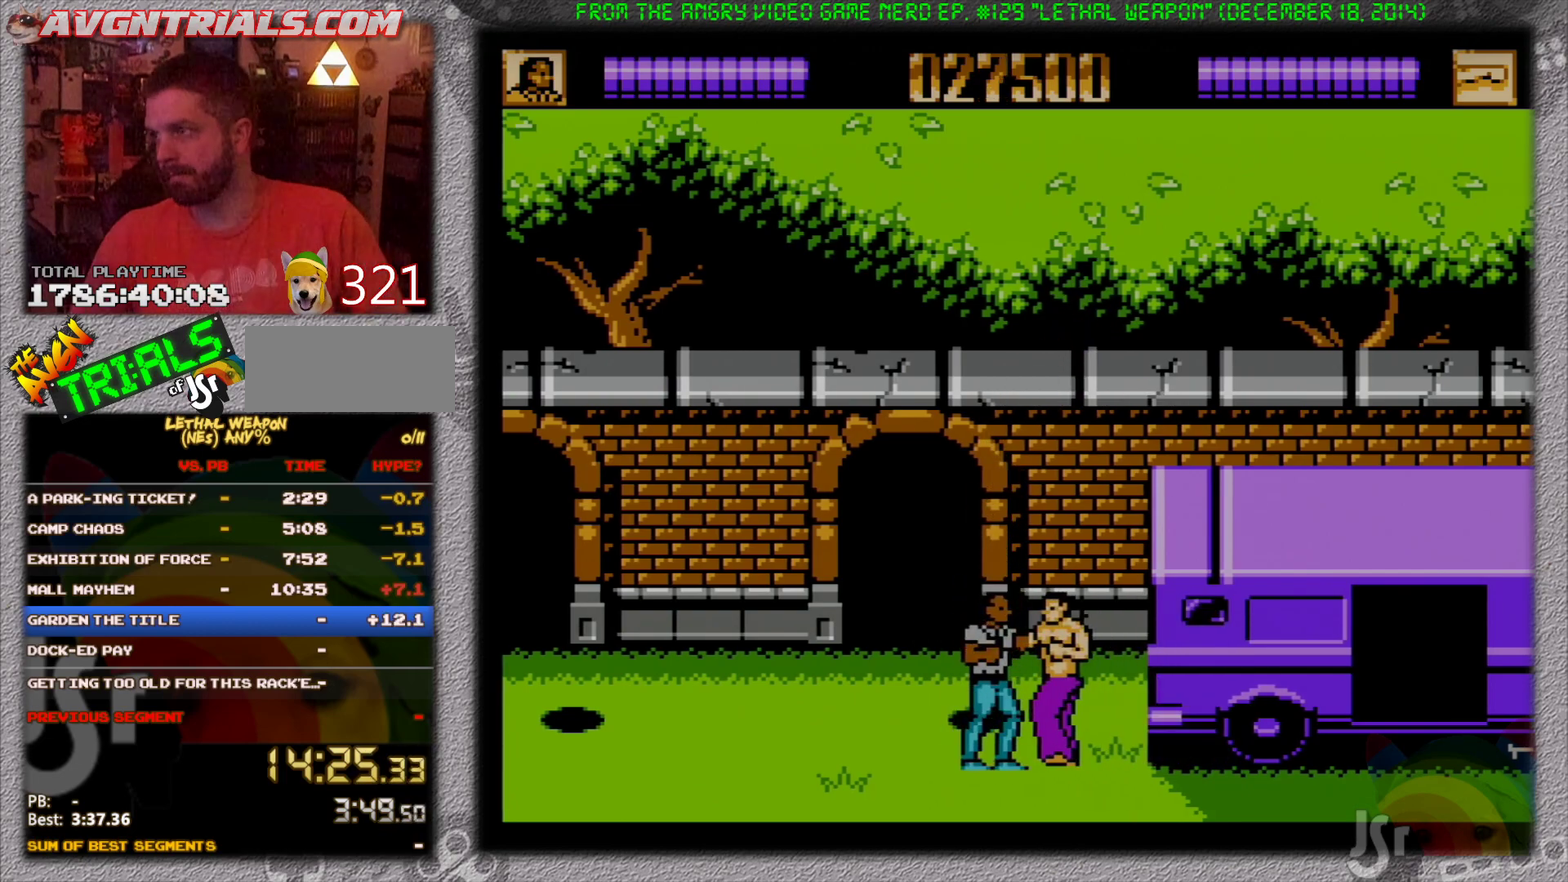
{"buttons": [], "events": []}
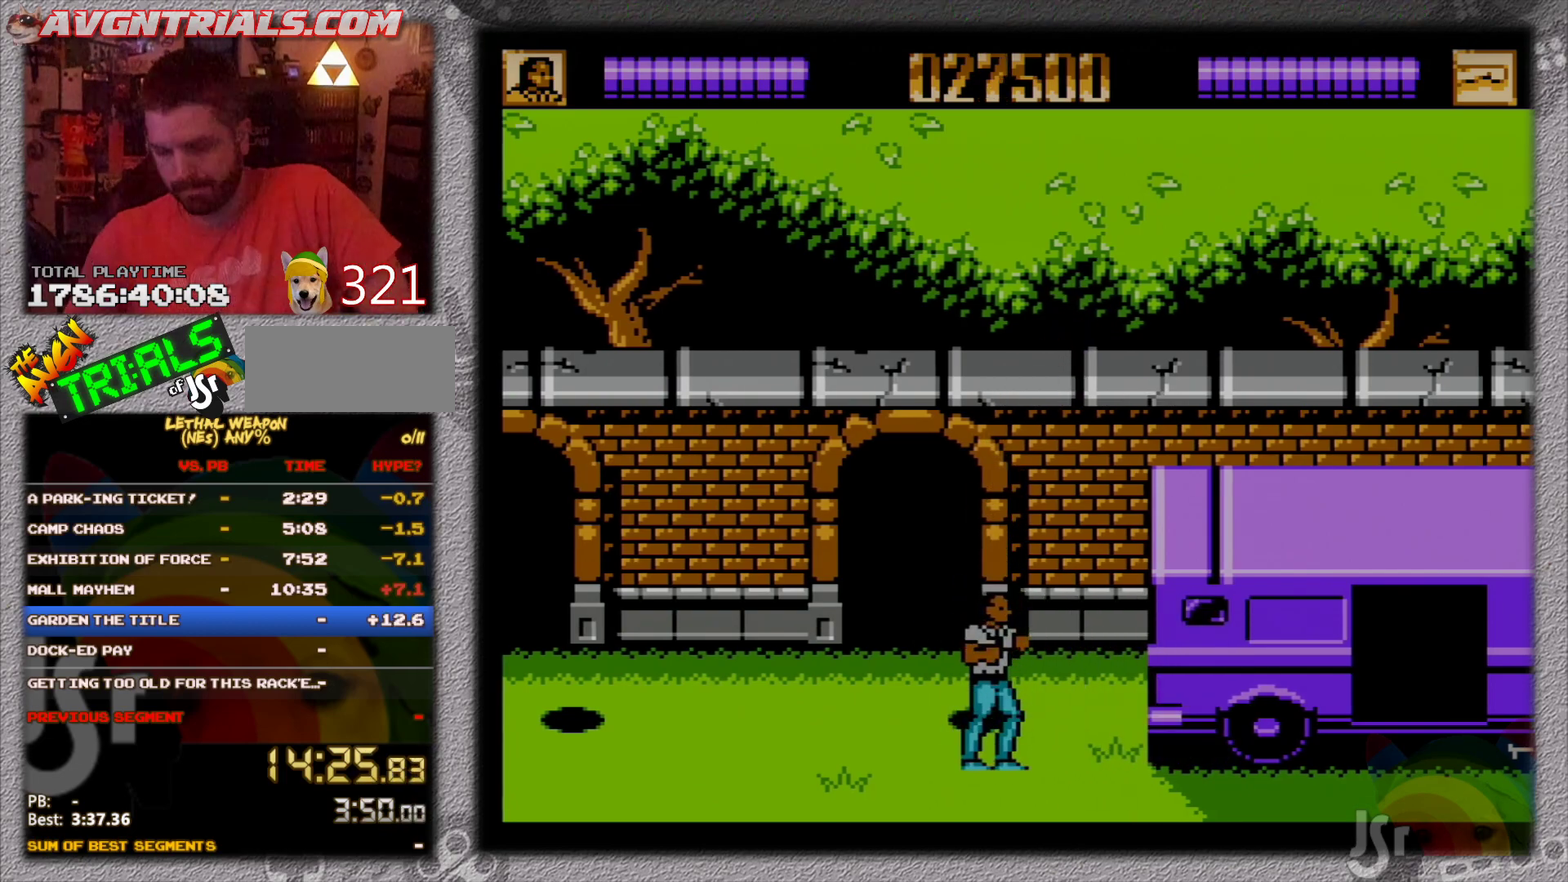
{"buttons": [], "events": []}
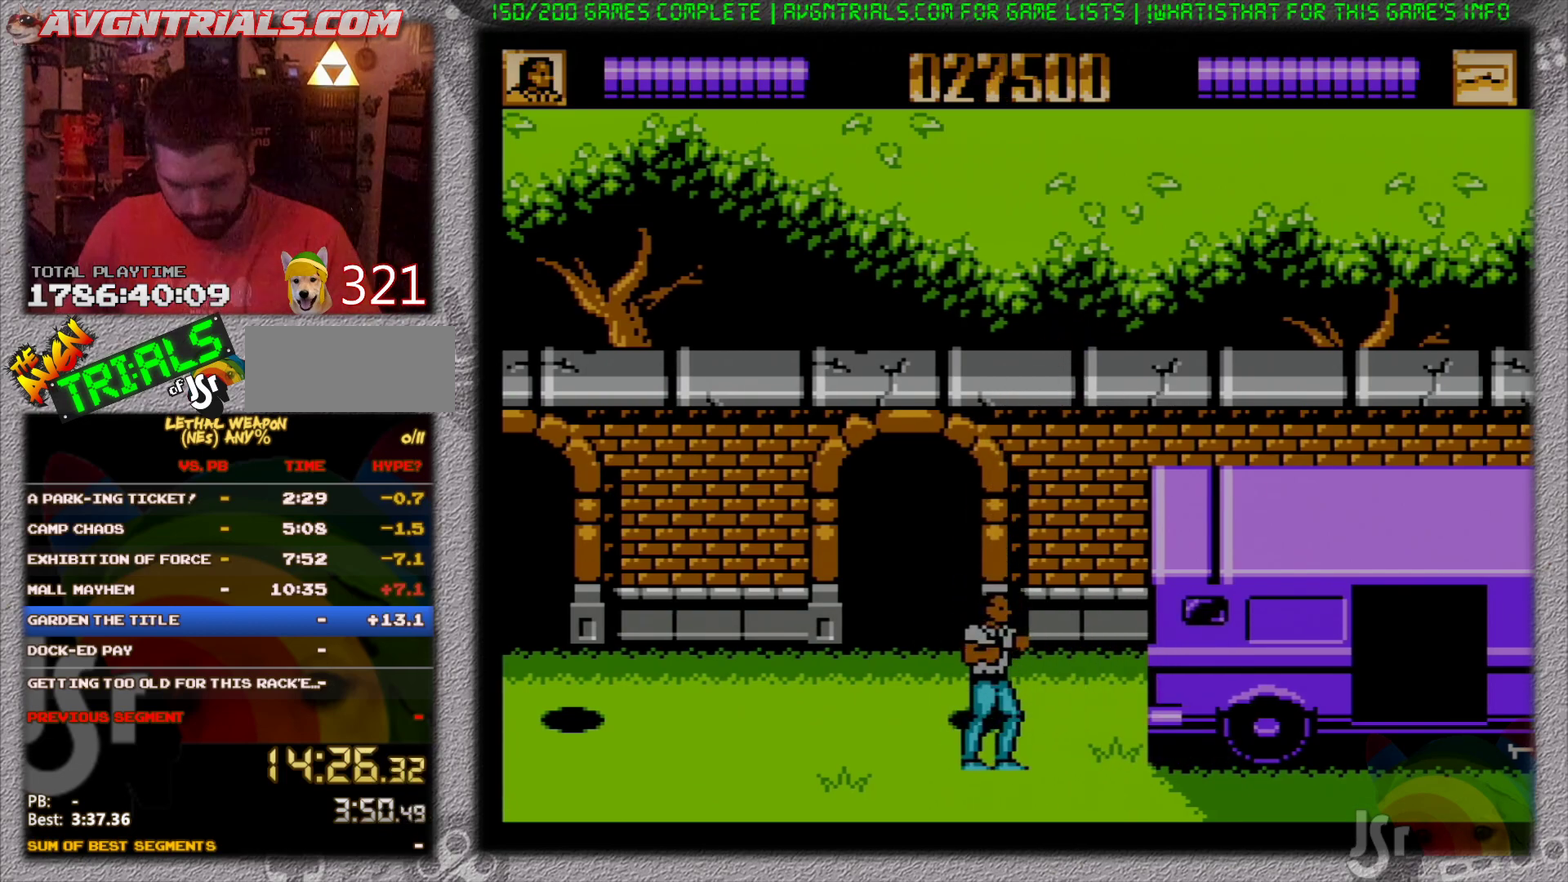
{"buttons": [], "events": []}
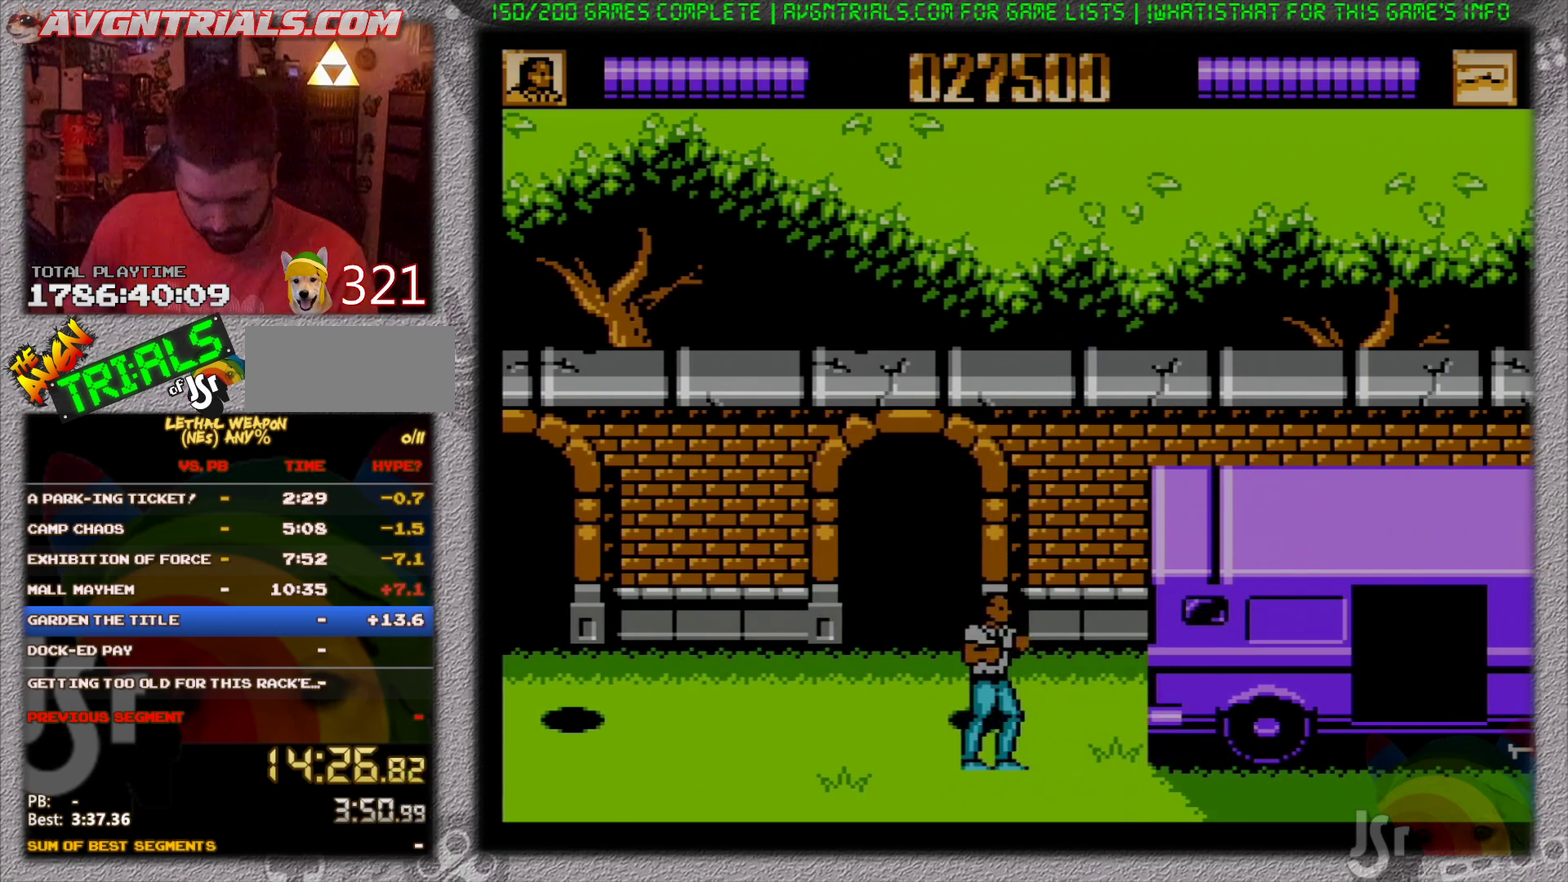
{"buttons": [], "events": []}
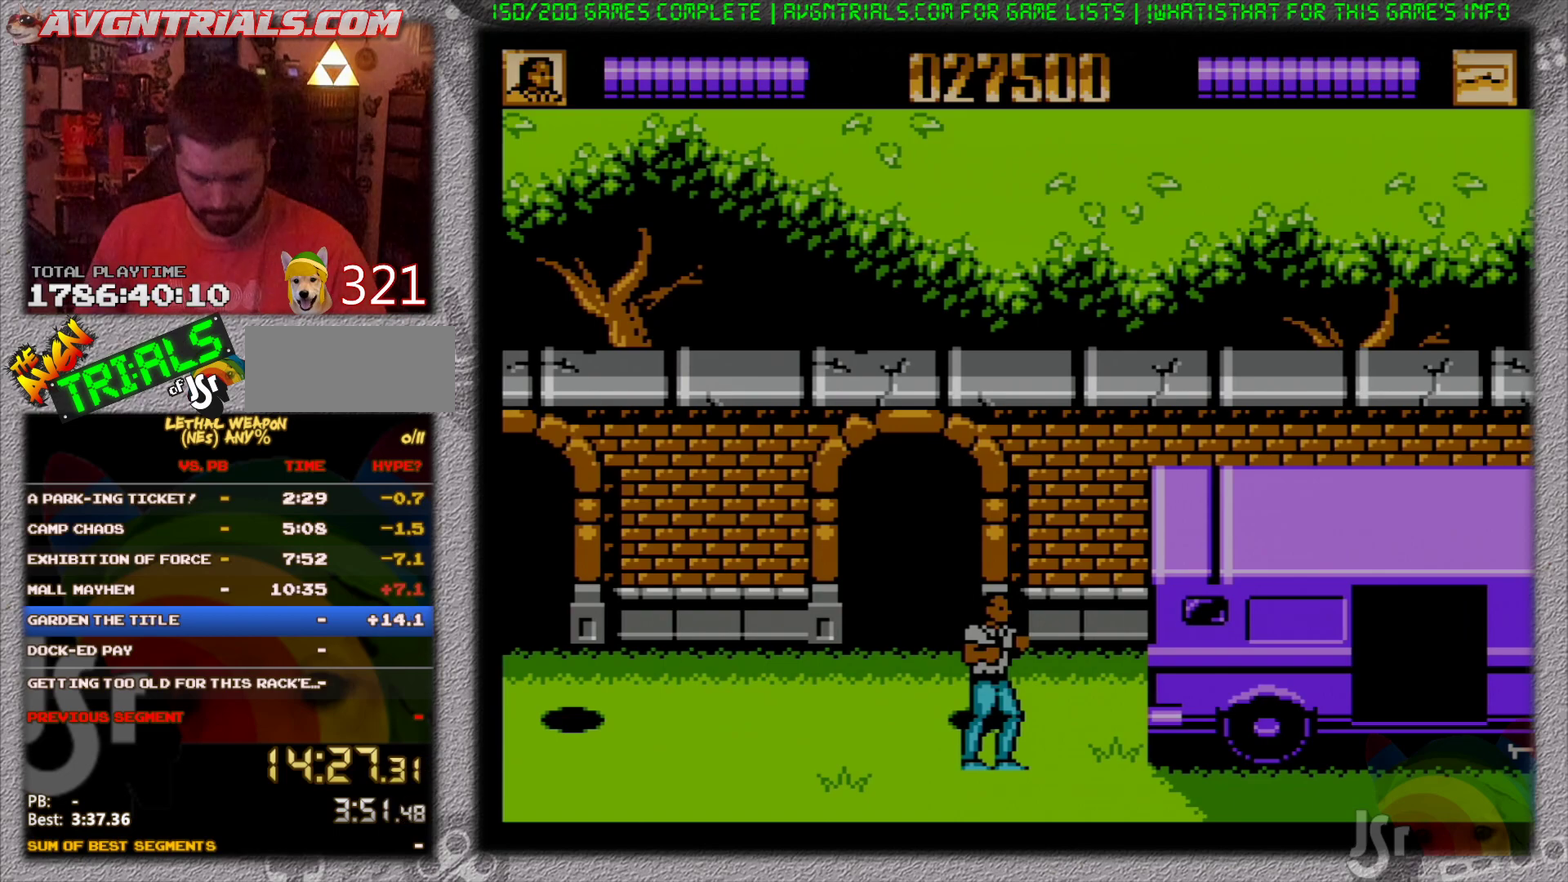
{"buttons": [], "events": []}
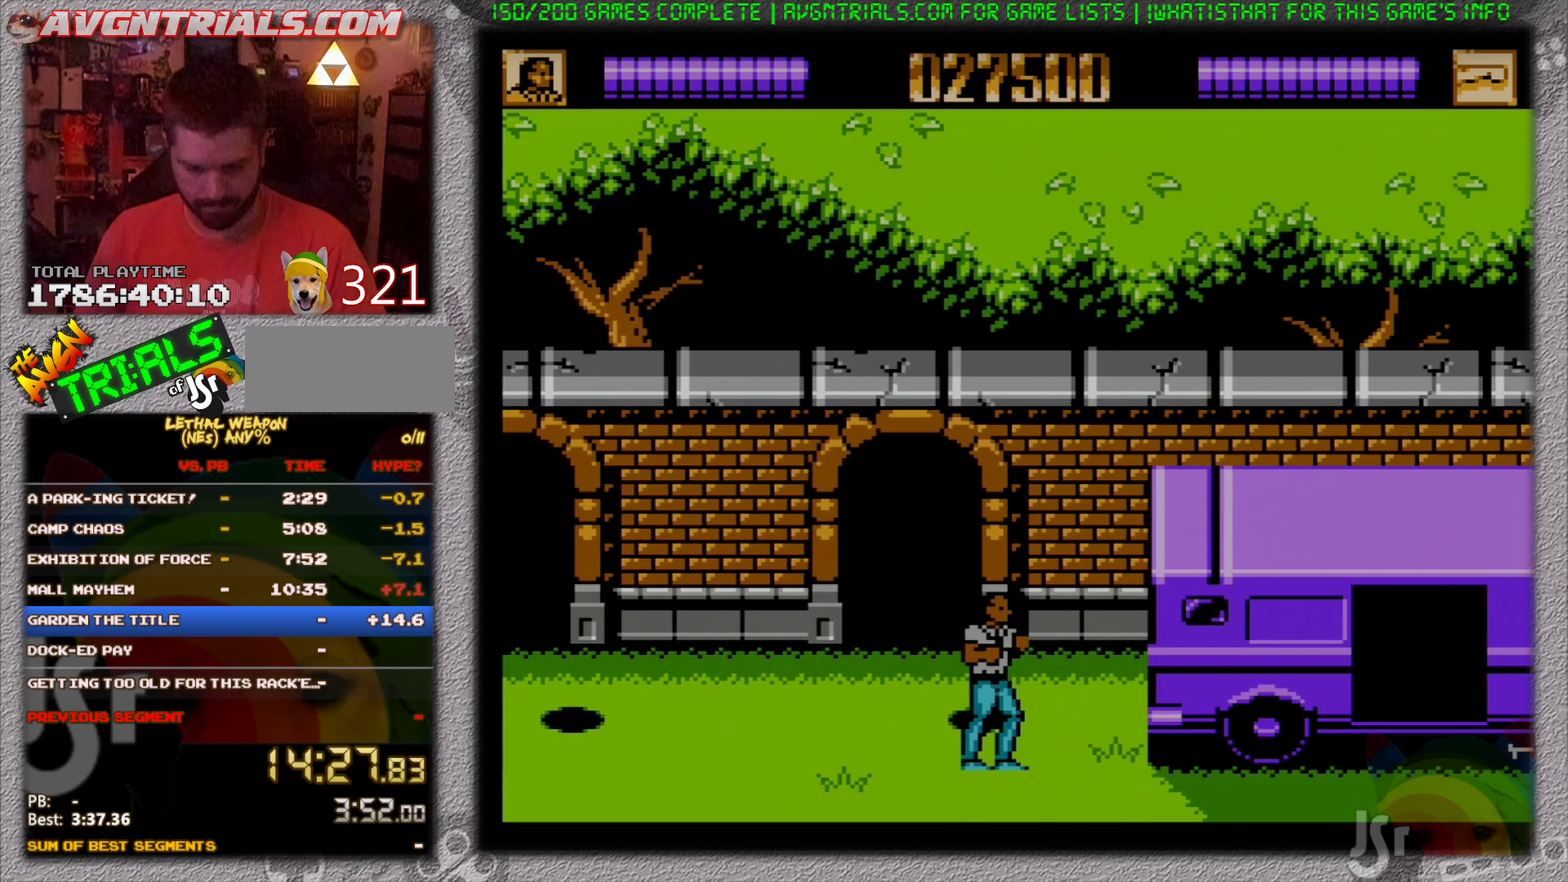
{"buttons": [], "events": []}
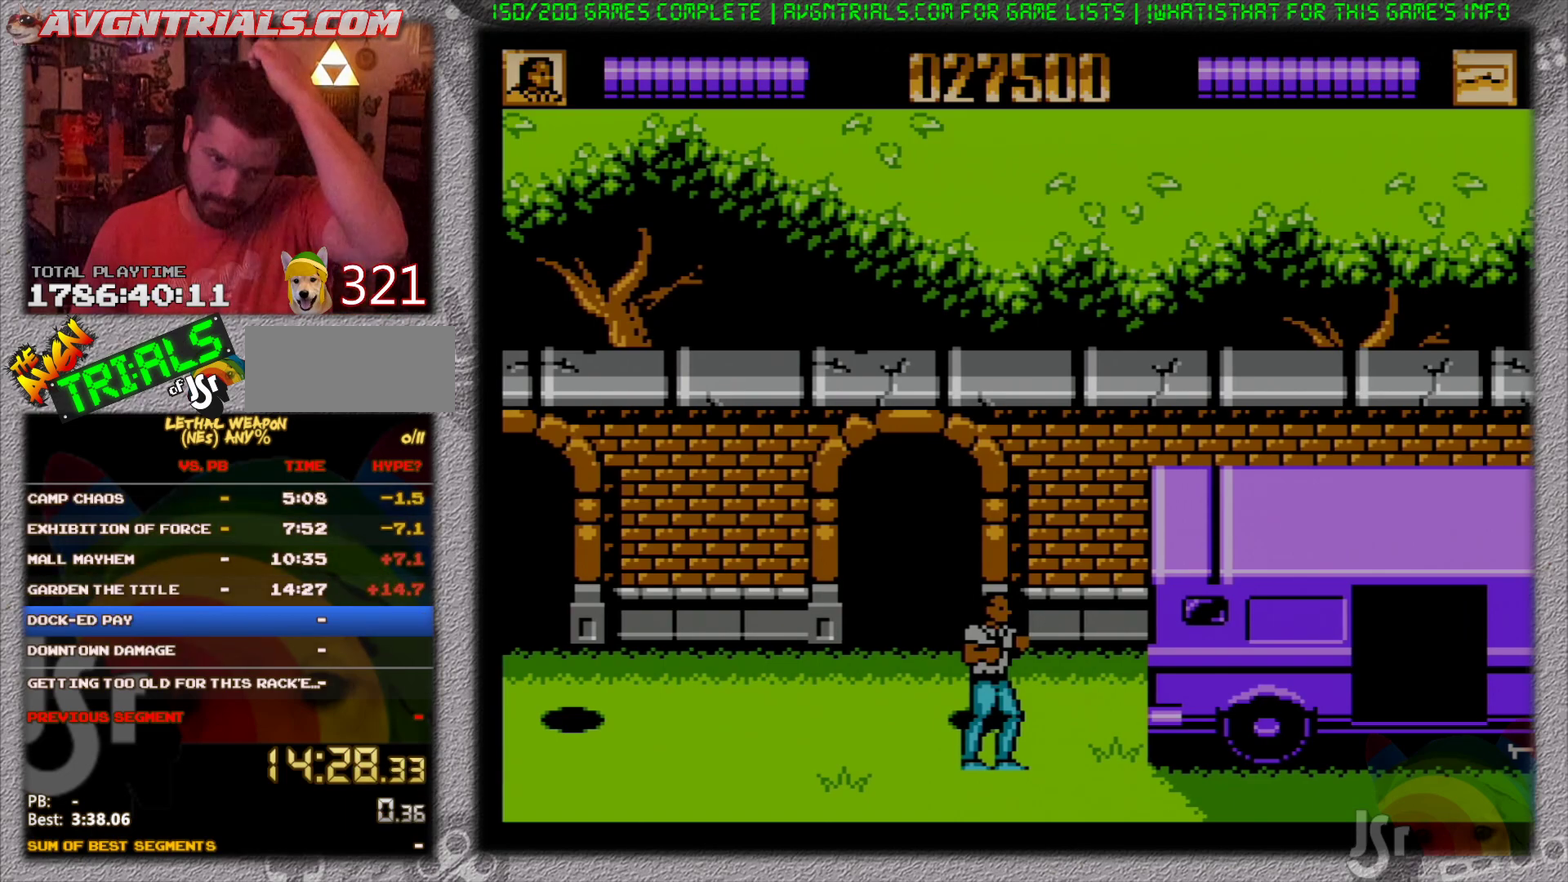
{"buttons": [], "events": []}
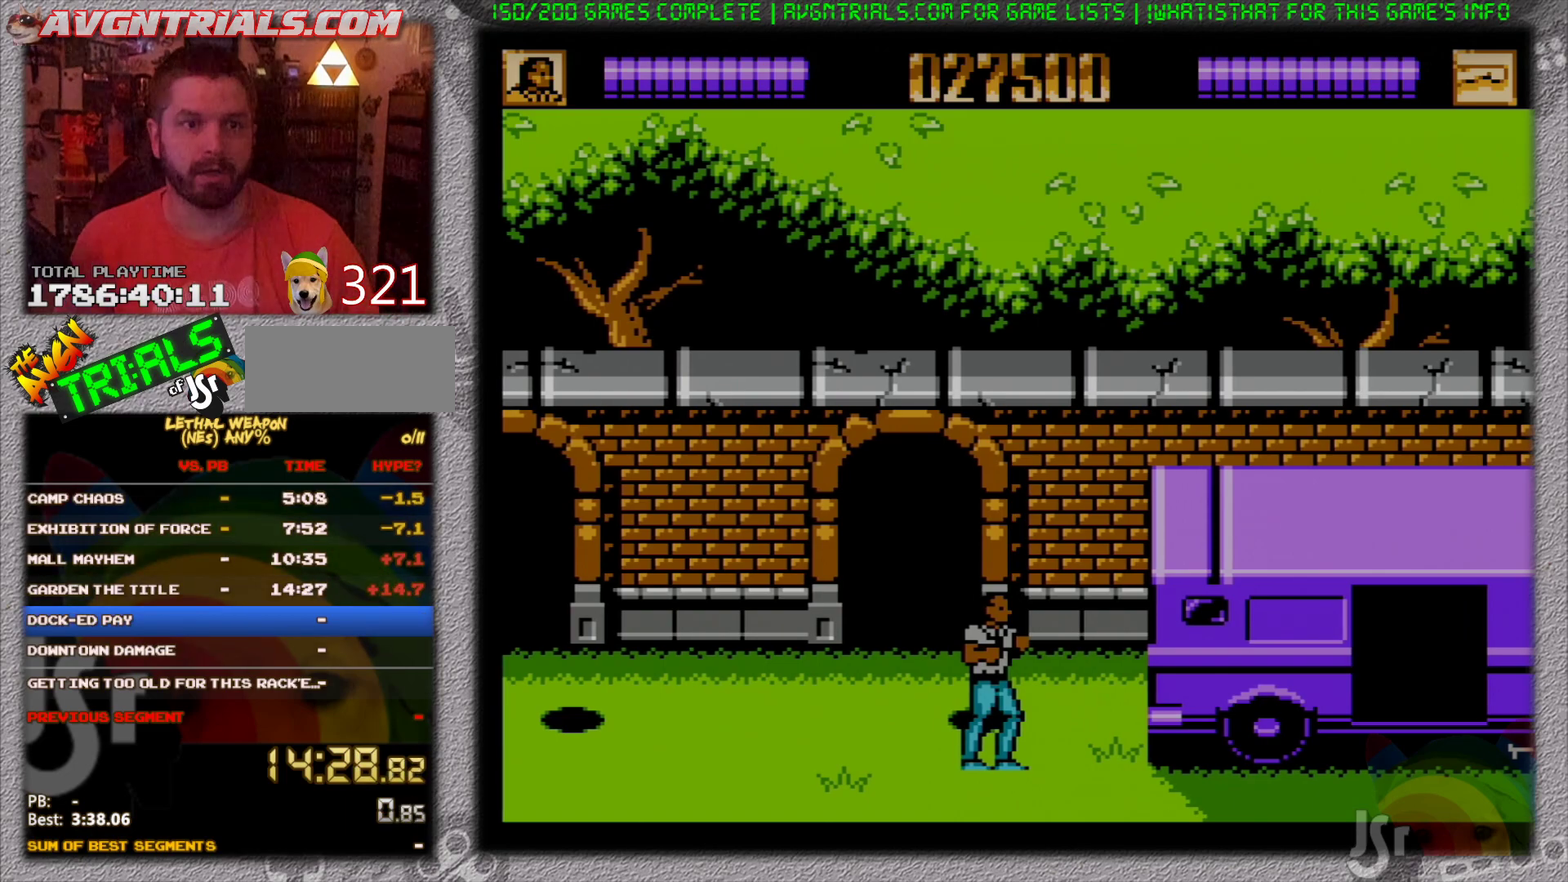
{"buttons": [], "events": []}
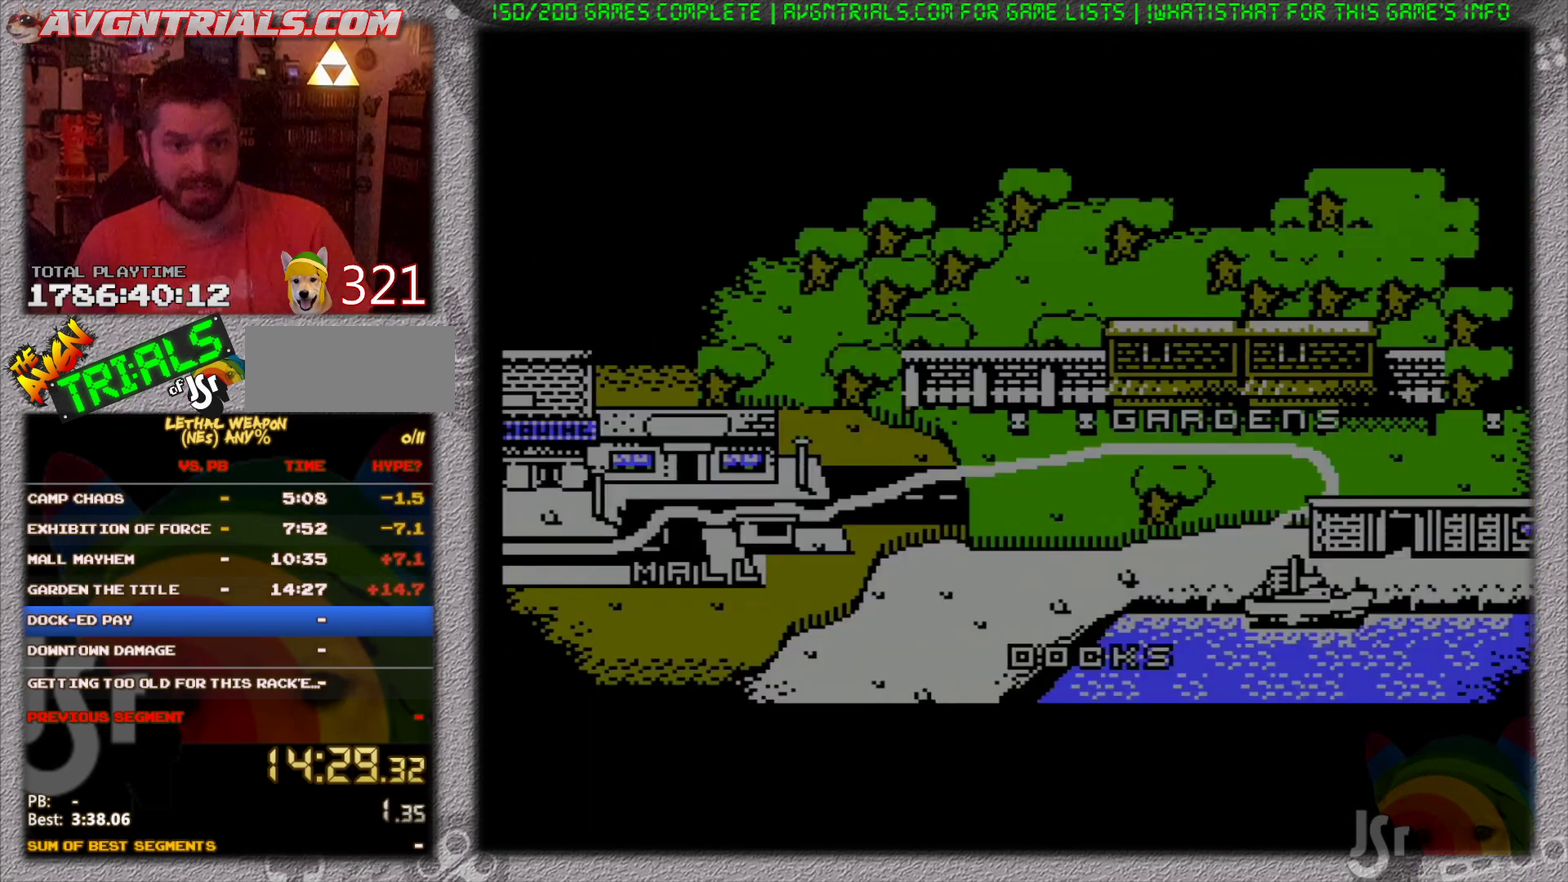
{"buttons": ["START"], "events": [[483, "START", "down"]]}
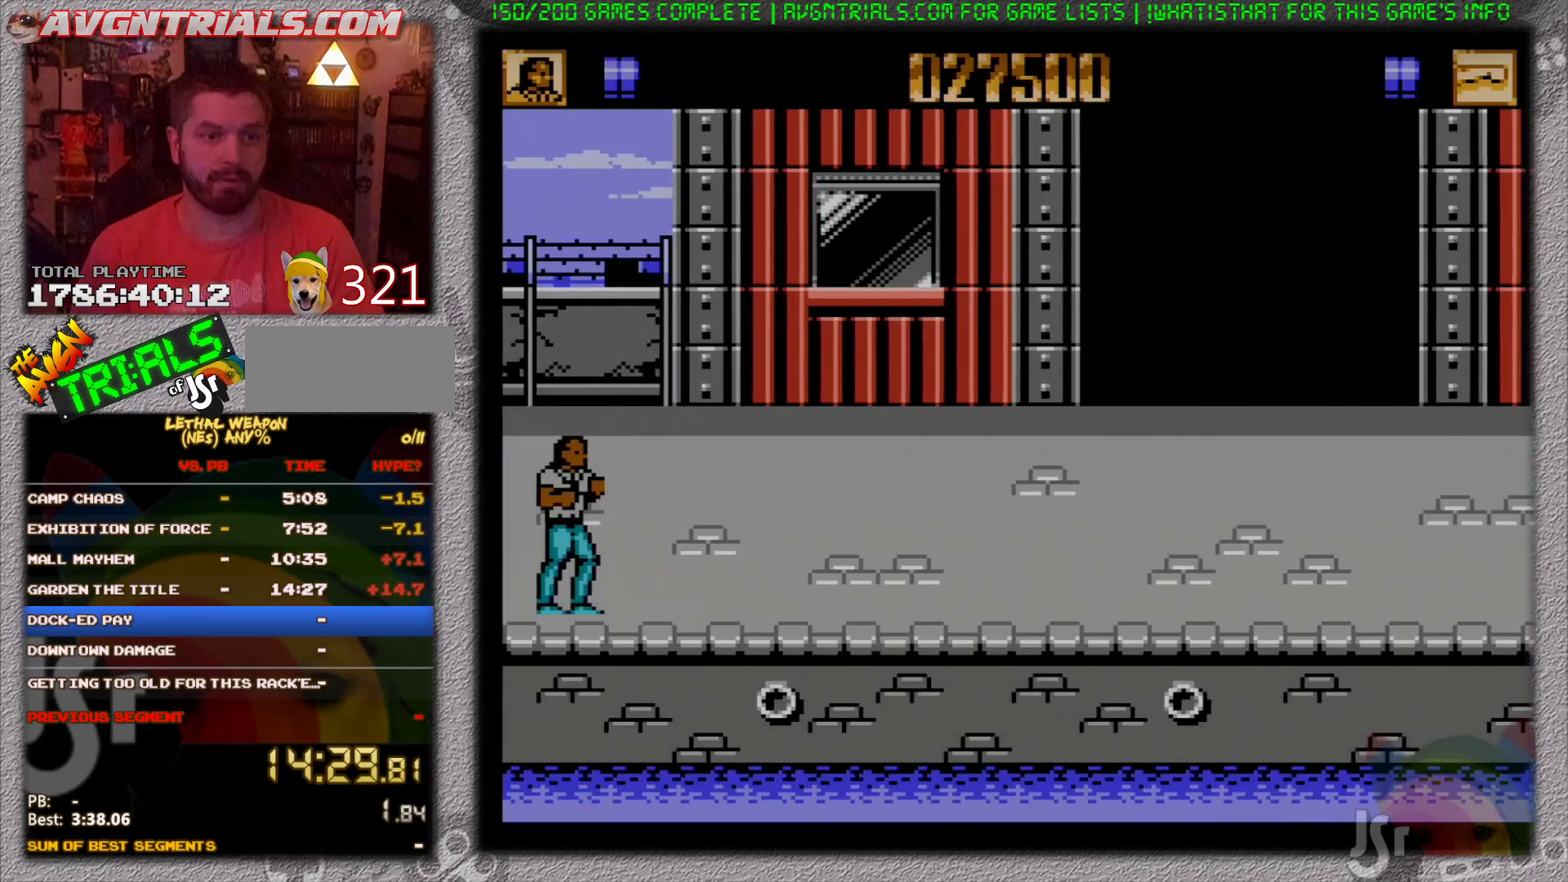
{"buttons": ["DPAD_LEFT"], "events": [[50, "DPAD_LEFT", "down"], [50, "START", "up"]]}
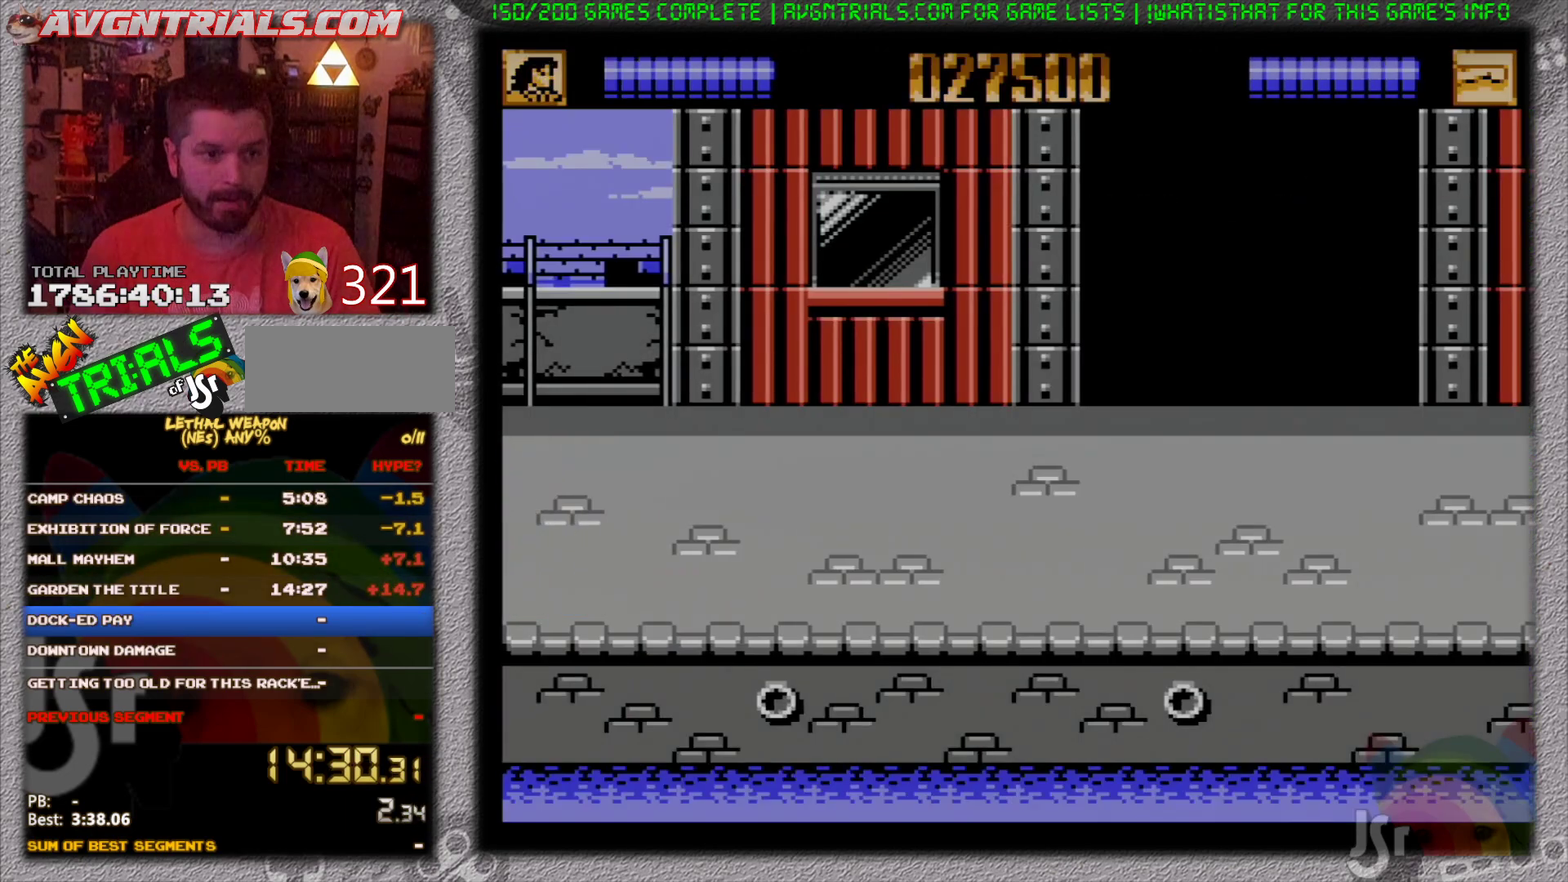
{"buttons": ["DPAD_RIGHT"], "events": [[33, "DPAD_LEFT", "up"], [83, "DPAD_RIGHT", "down"]]}